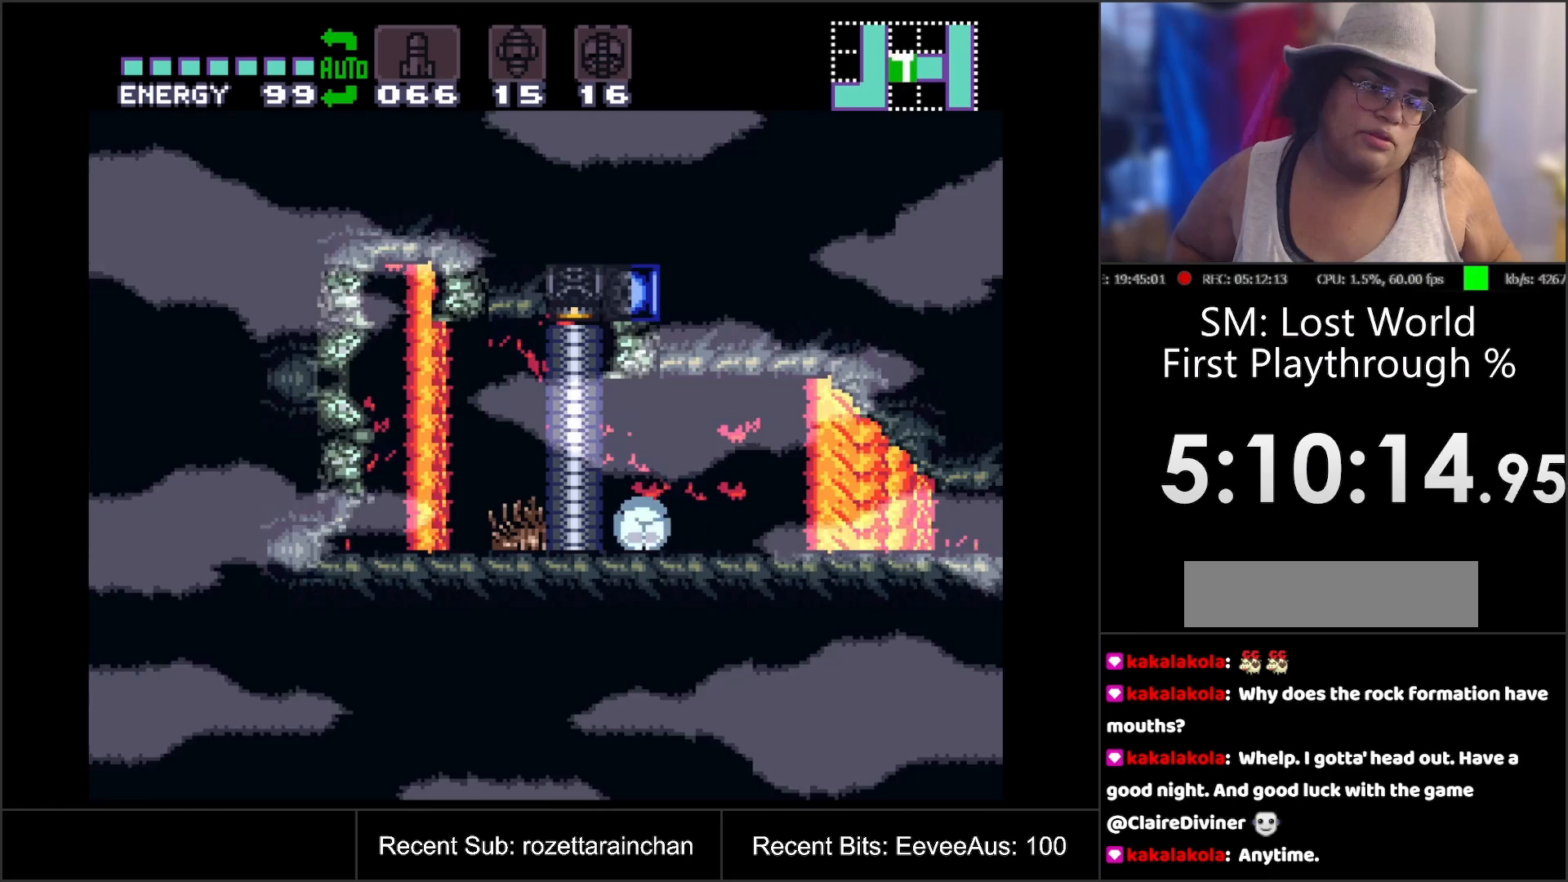
Gameplay with a controller (Nintendo layout); each line is a JSON object with the inputs held at the frame after it. "events" lists button and stick changes between this image and that frame as [ms after this image, input, new state], when the widget could be followed in between. Not read: L3 R3.
{"buttons": ["DPAD_UP"], "events": [[167, "DPAD_LEFT", "down"], [233, "DPAD_LEFT", "up"], [483, "DPAD_UP", "down"]]}
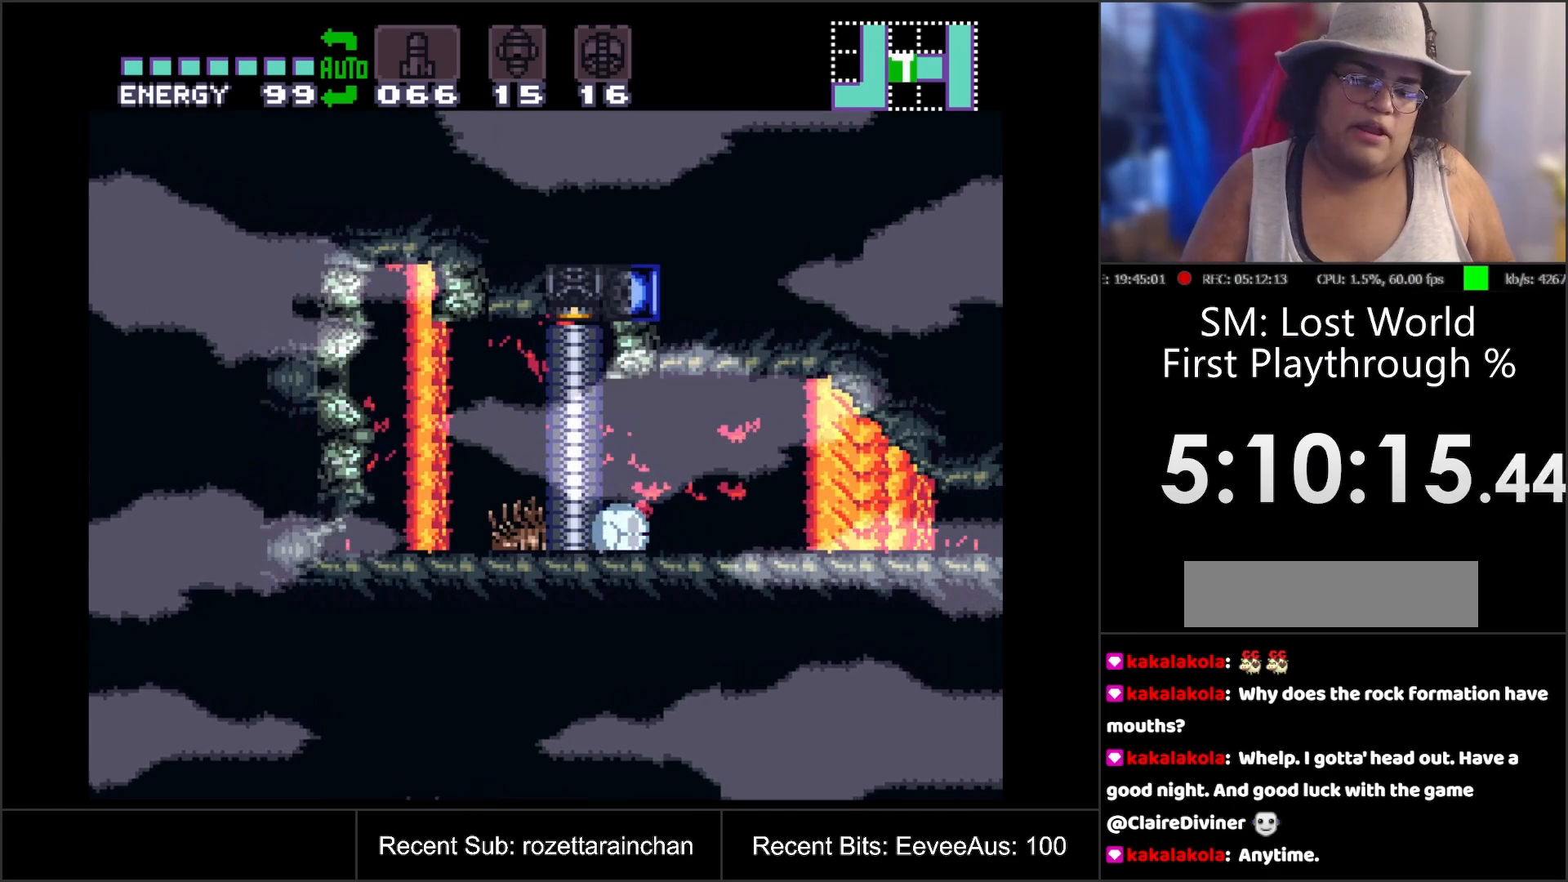
{"buttons": ["Y", "DPAD_UP"], "events": [[50, "DPAD_UP", "up"], [183, "DPAD_RIGHT", "down"], [350, "DPAD_RIGHT", "up"], [367, "DPAD_UP", "down"], [483, "Y", "down"]]}
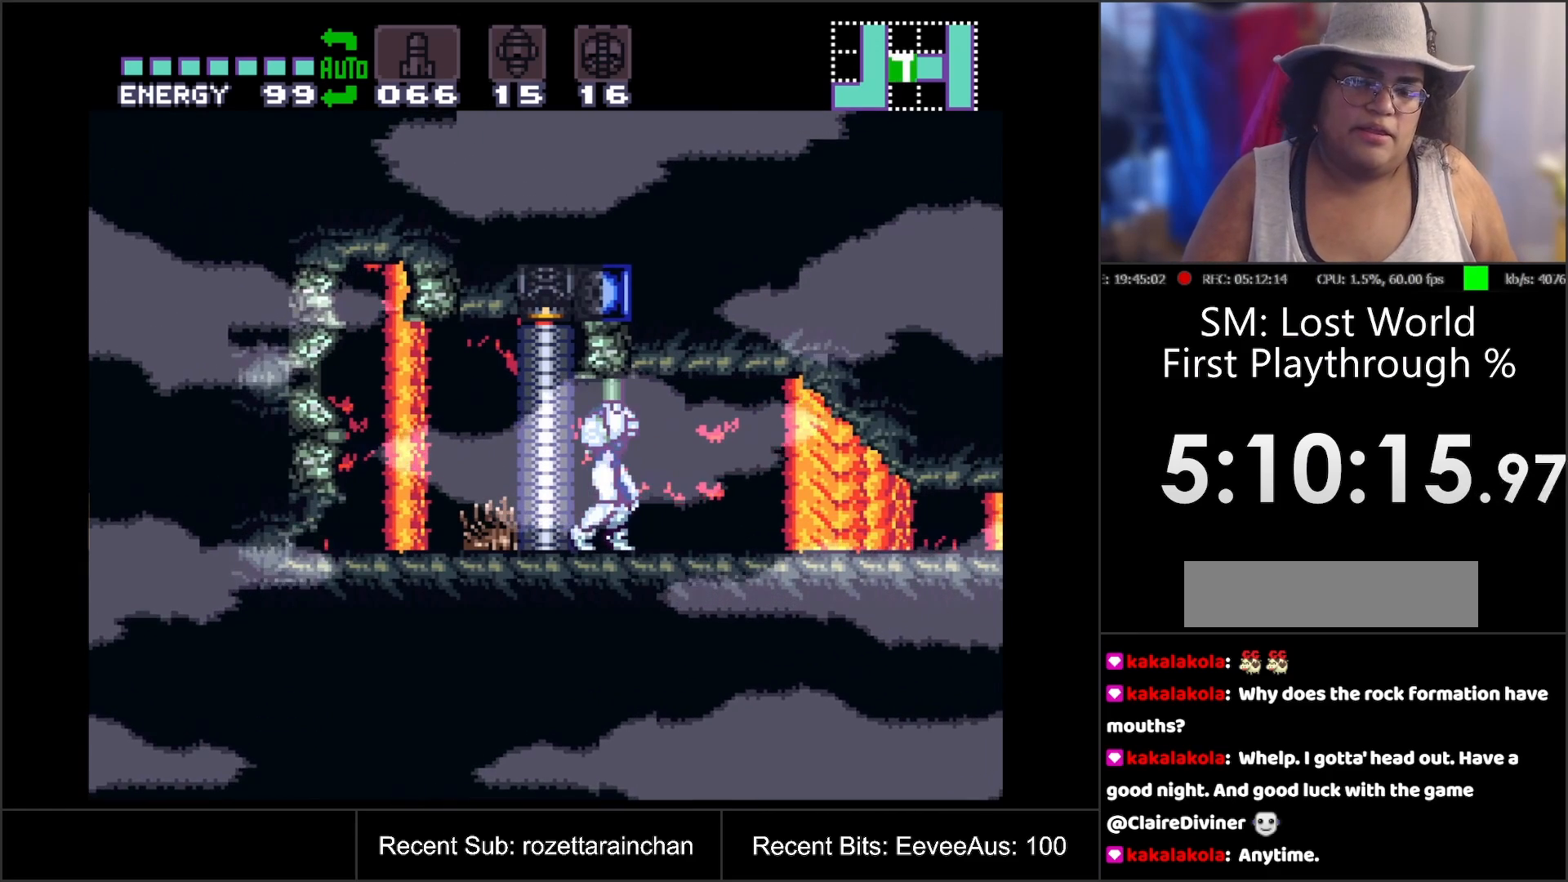
{"buttons": [], "events": [[67, "DPAD_UP", "up"], [100, "Y", "up"], [183, "DPAD_DOWN", "down"], [267, "DPAD_DOWN", "up"], [300, "DPAD_DOWN", "down"], [417, "DPAD_DOWN", "up"]]}
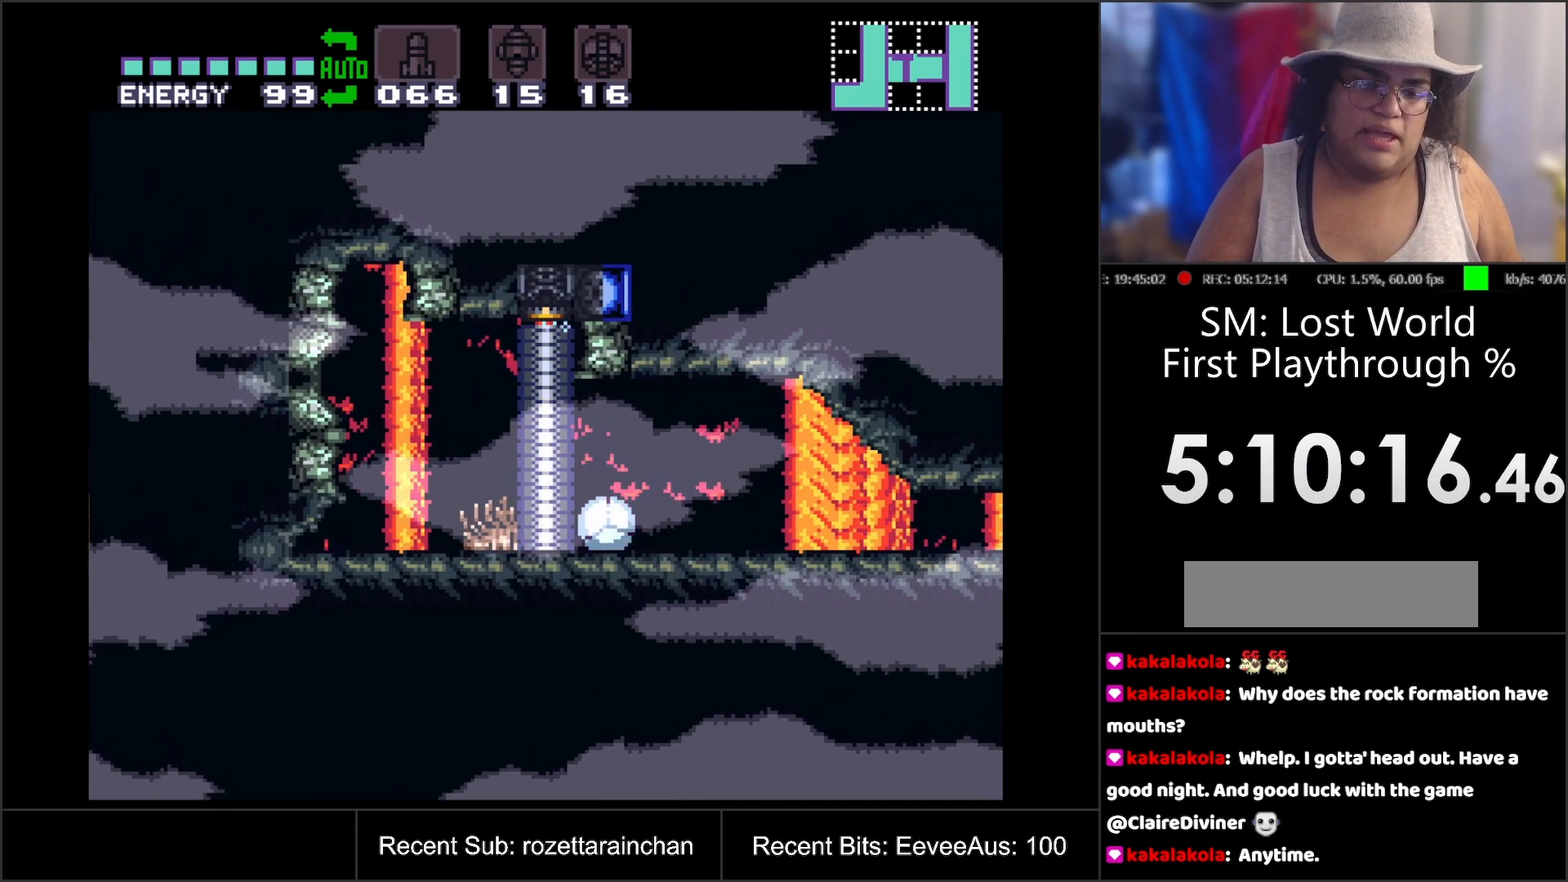
{"buttons": ["DPAD_UP"], "events": [[17, "DPAD_LEFT", "down"], [50, "DPAD_LEFT", "up"], [233, "DPAD_RIGHT", "down"], [333, "DPAD_RIGHT", "up"], [433, "DPAD_UP", "down"]]}
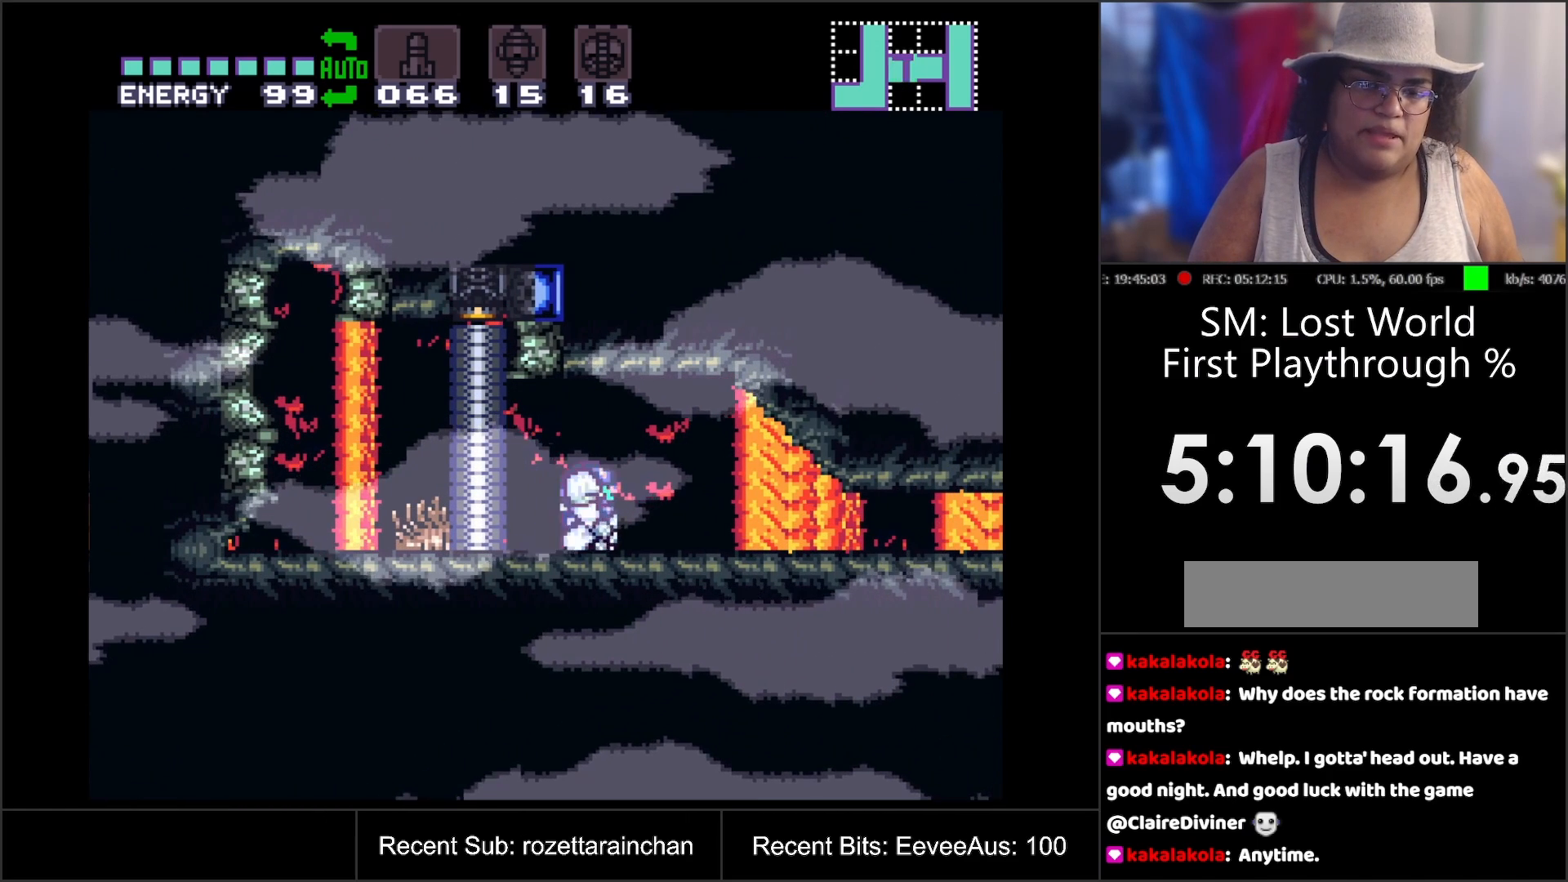
{"buttons": ["R1"], "events": [[17, "DPAD_UP", "up"], [117, "DPAD_UP", "down"], [183, "DPAD_UP", "up"], [300, "DPAD_LEFT", "down"], [450, "DPAD_LEFT", "up"], [500, "R1", "down"]]}
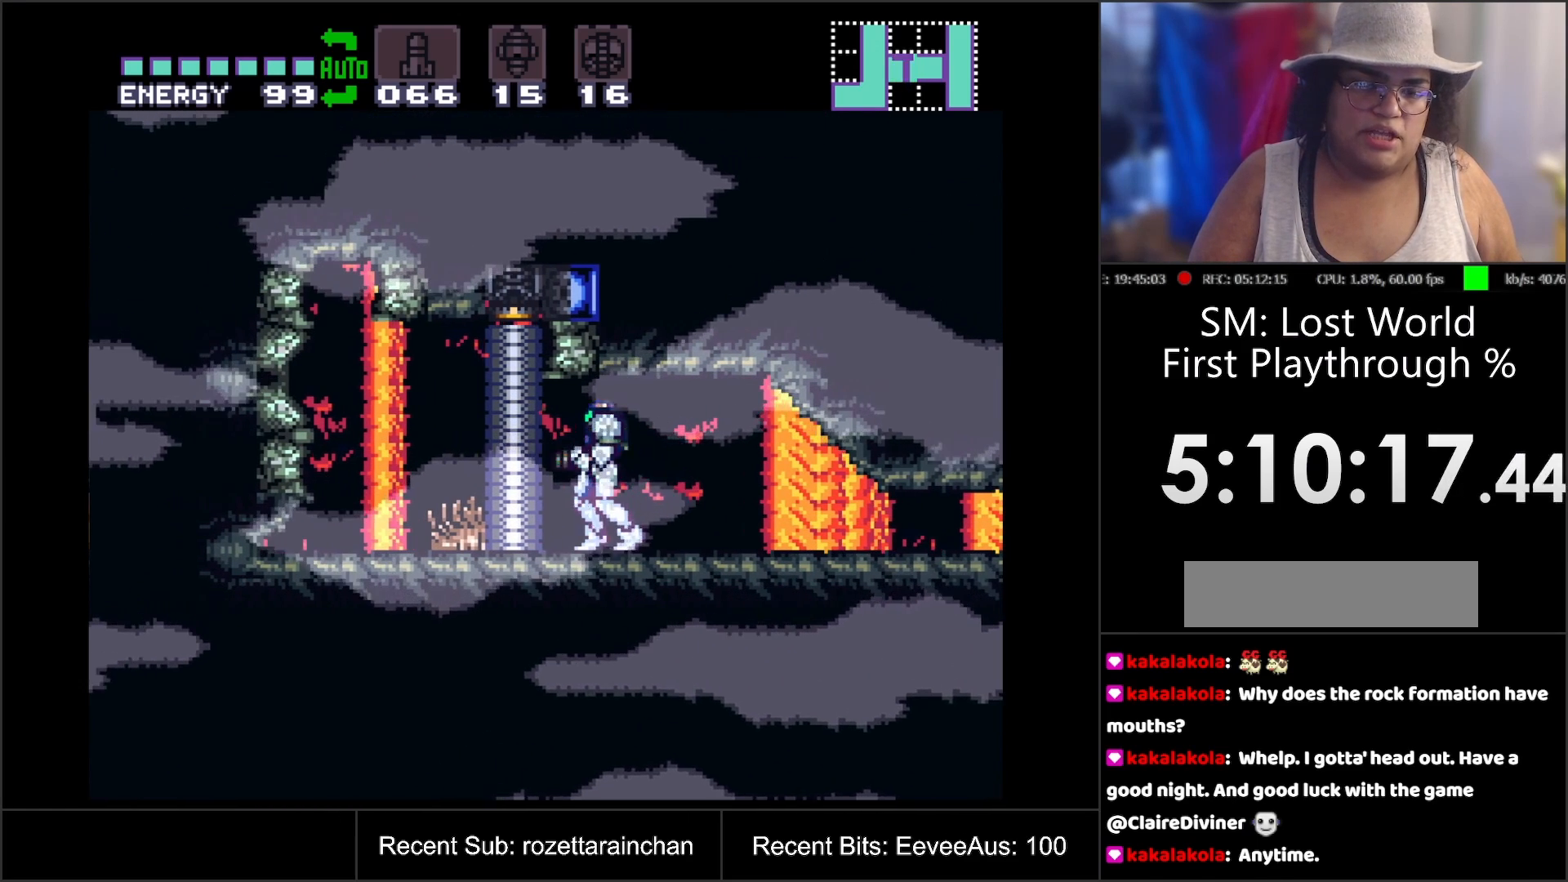
{"buttons": [], "events": [[133, "Y", "down"], [300, "Y", "up"], [417, "R1", "up"]]}
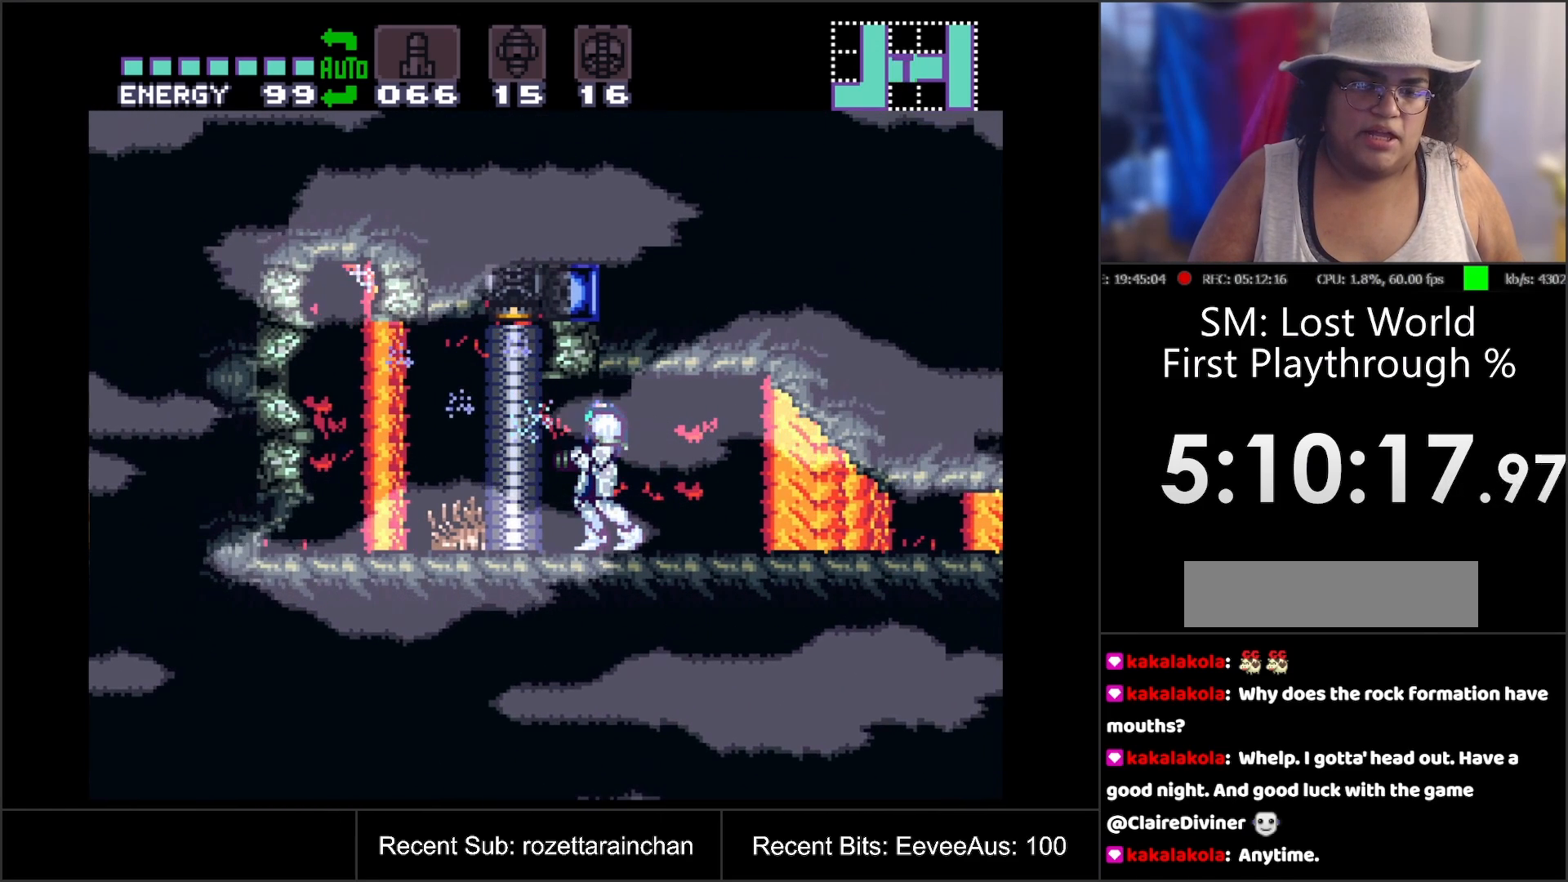
{"buttons": [], "events": [[50, "DPAD_UP", "down"], [133, "Y", "down"], [283, "Y", "up"], [300, "DPAD_UP", "up"]]}
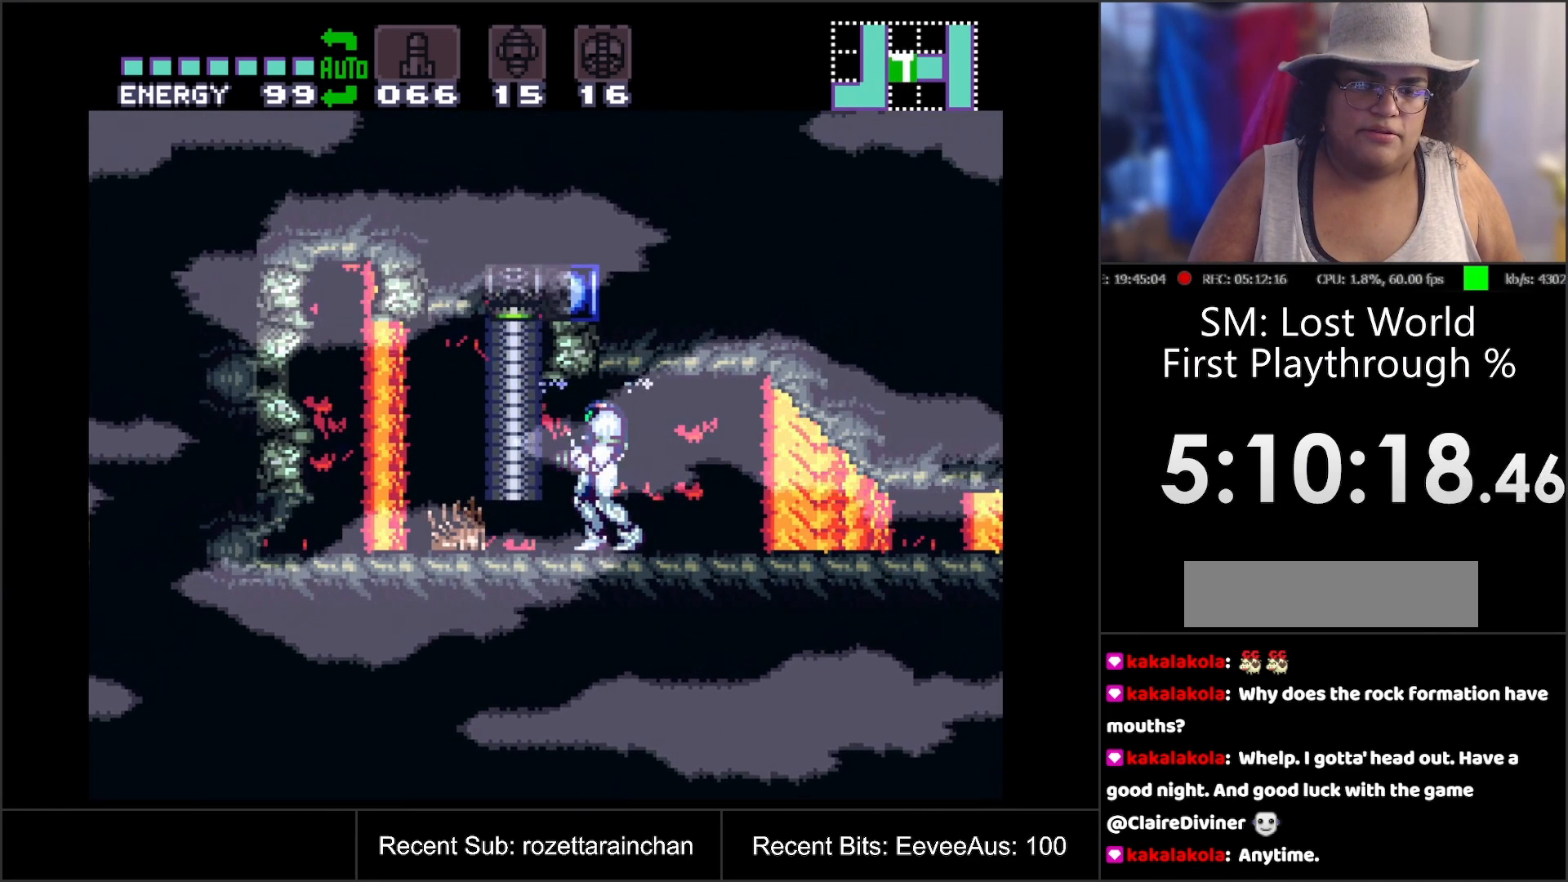
{"buttons": ["DPAD_LEFT"], "events": [[50, "DPAD_DOWN", "down"], [133, "DPAD_DOWN", "up"], [200, "DPAD_DOWN", "down"], [267, "DPAD_DOWN", "up"], [367, "DPAD_LEFT", "down"]]}
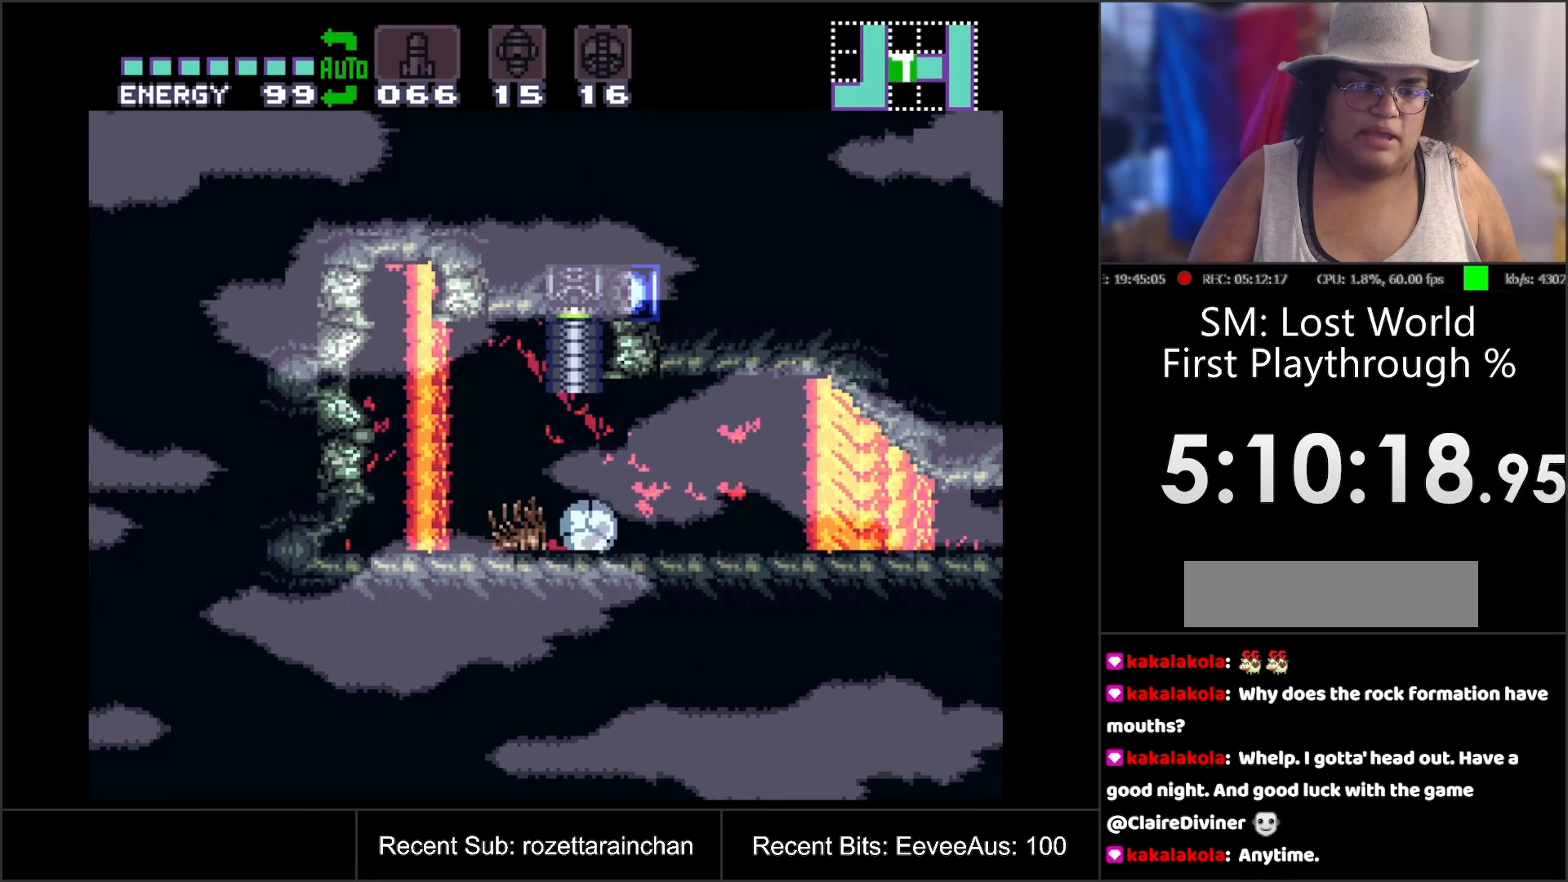
{"buttons": ["DPAD_LEFT"], "events": []}
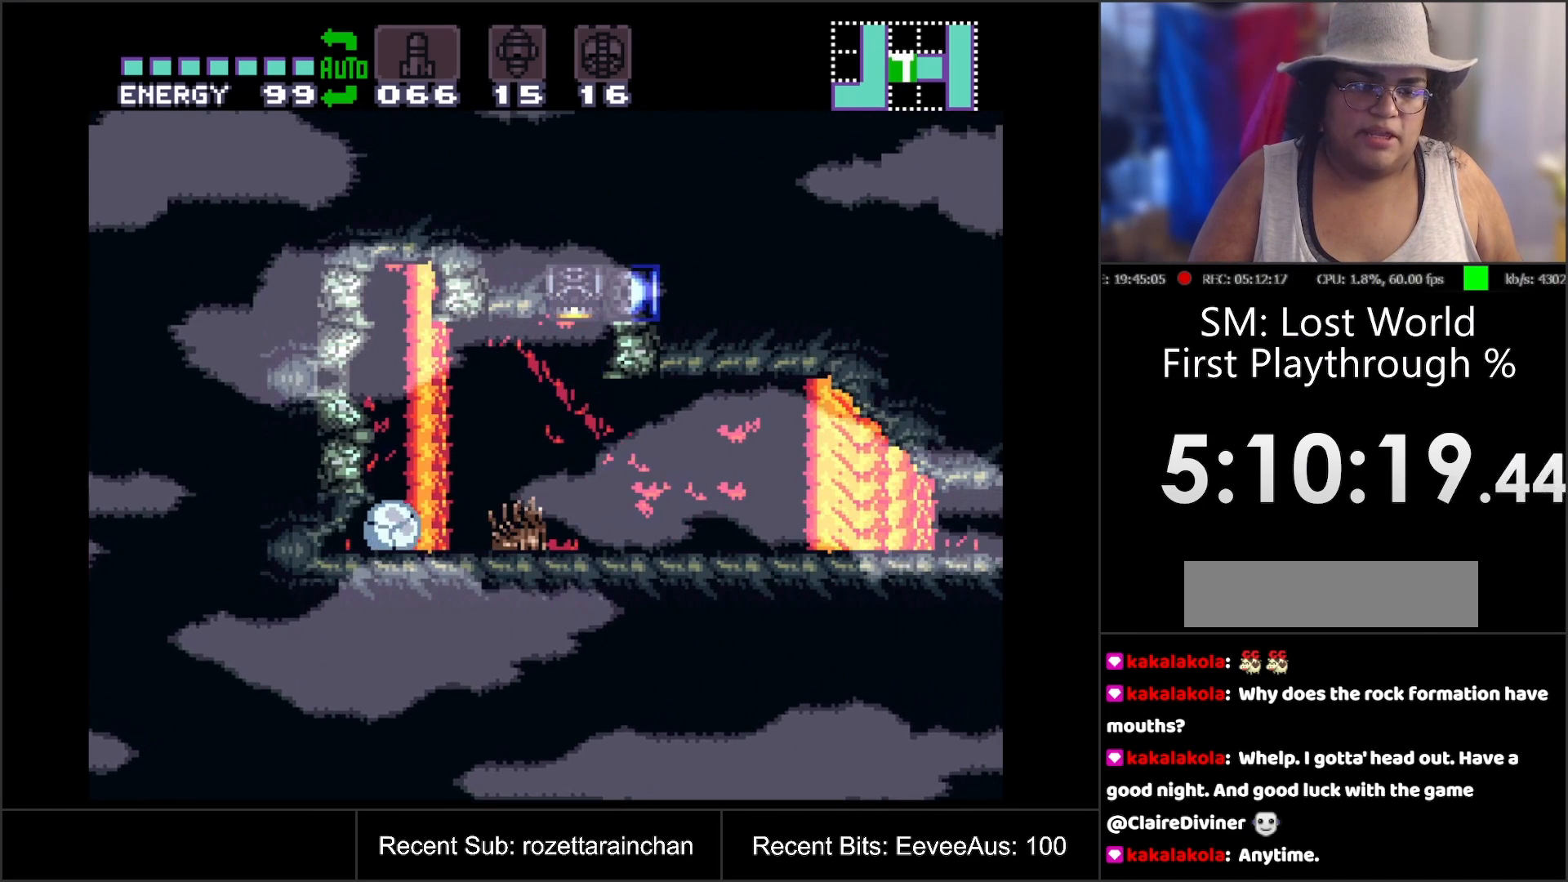
{"buttons": ["B", "DPAD_LEFT"], "events": [[167, "DPAD_LEFT", "up"], [350, "B", "down"], [467, "DPAD_LEFT", "down"]]}
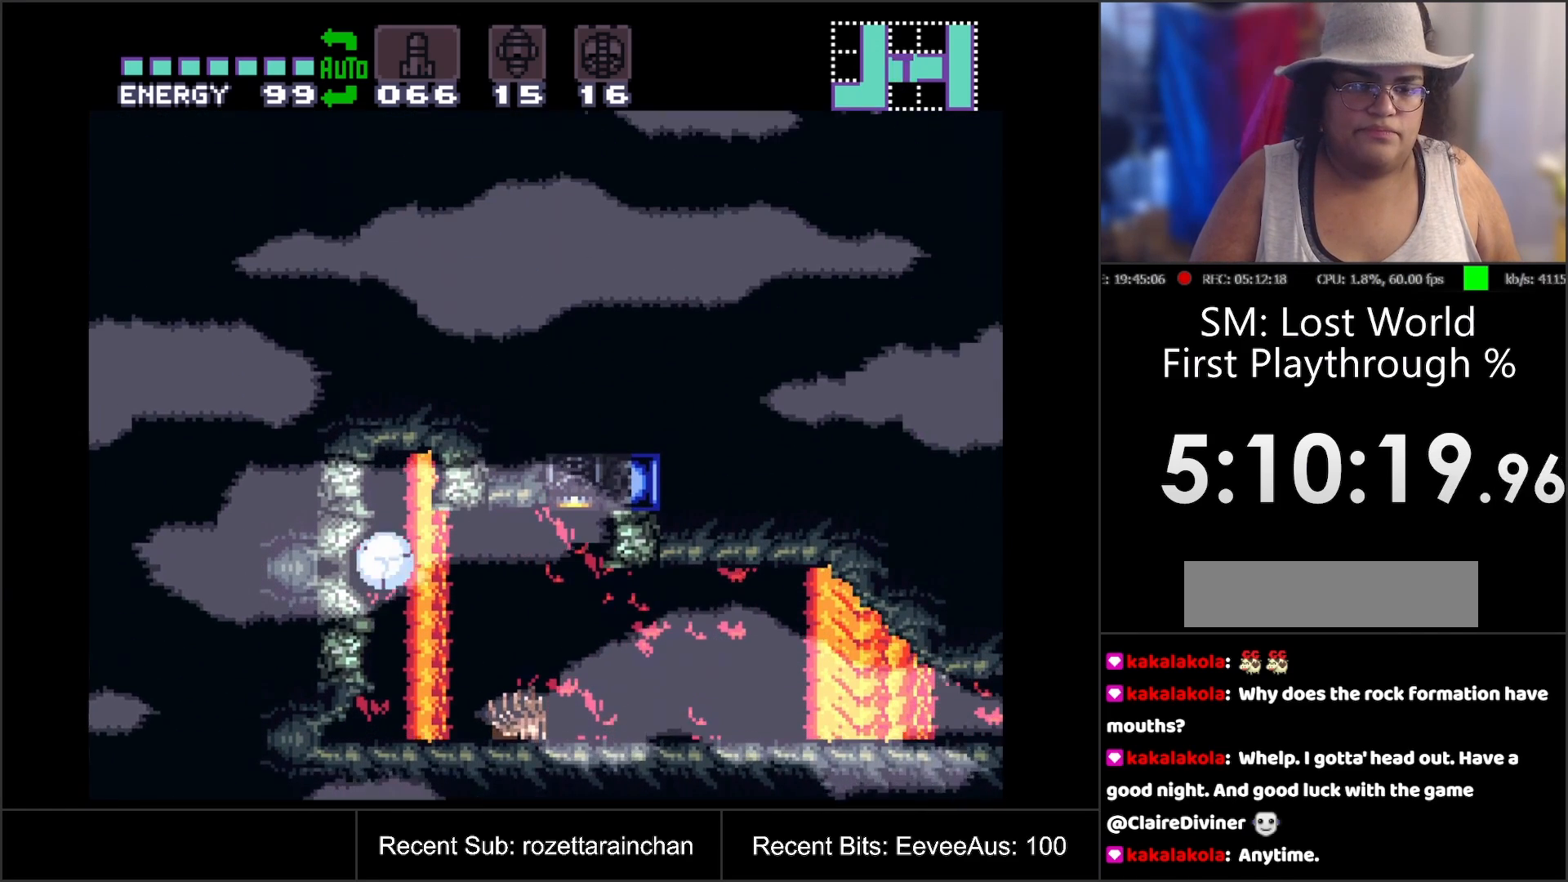
{"buttons": ["DPAD_LEFT"], "events": [[50, "B", "up"]]}
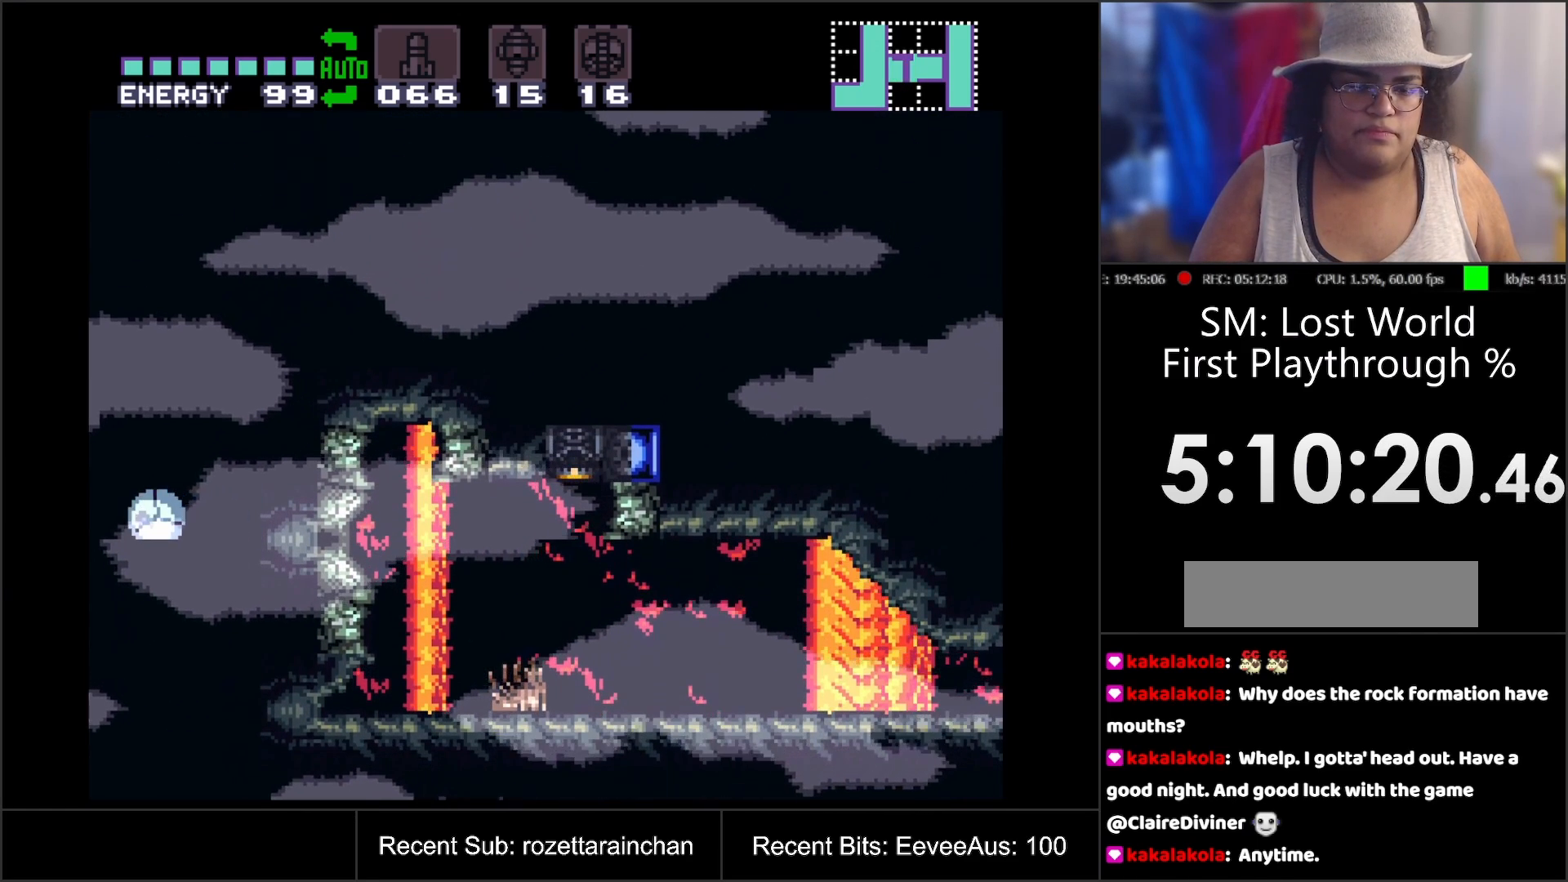
{"buttons": [], "events": [[283, "DPAD_LEFT", "up"]]}
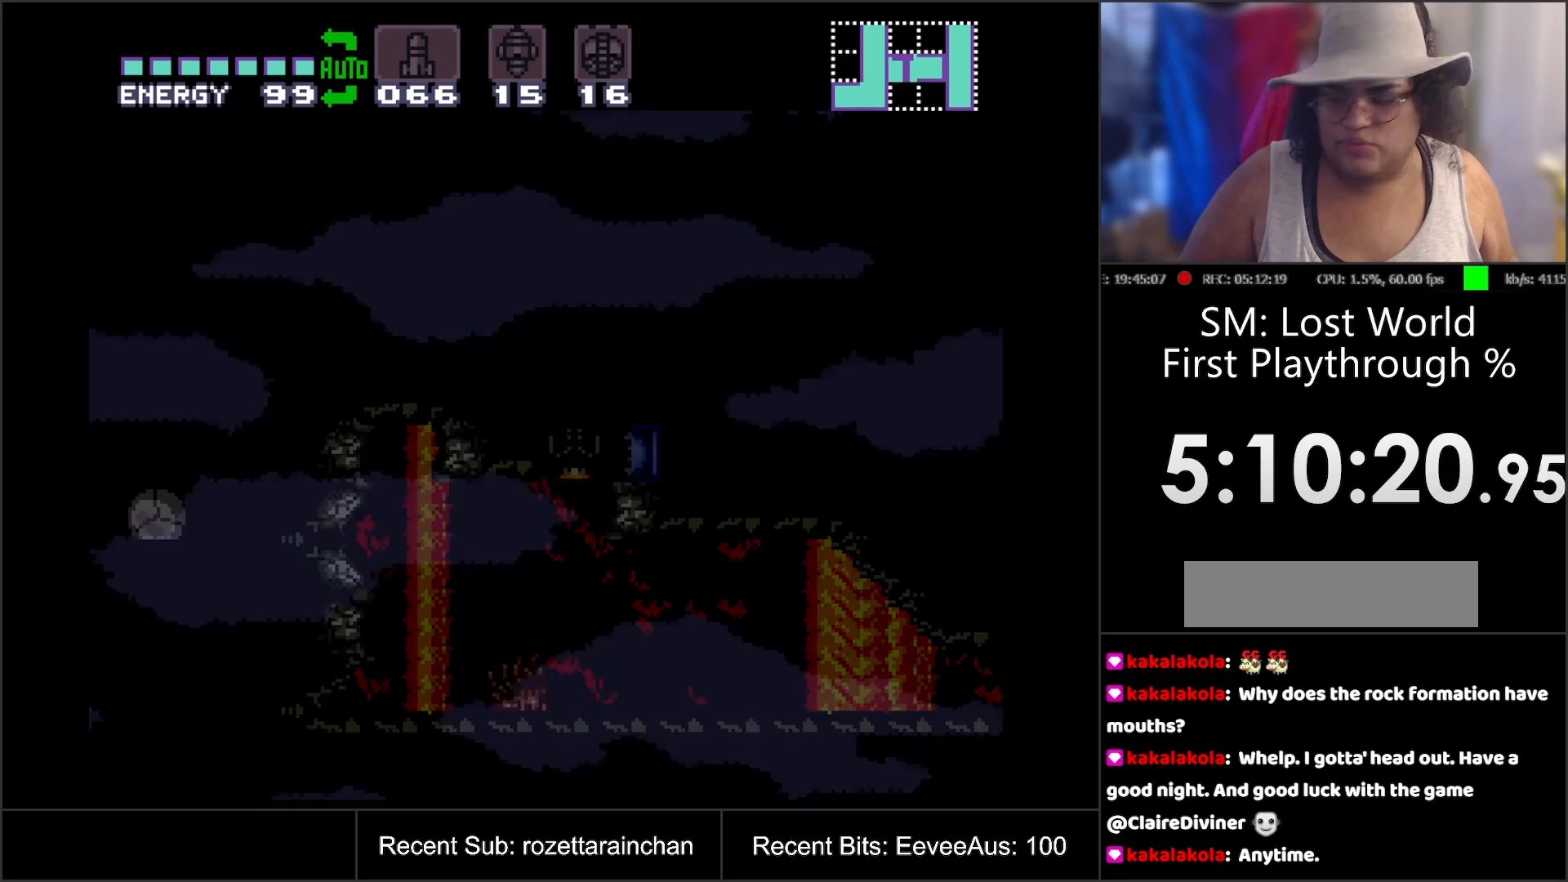
{"buttons": [], "events": []}
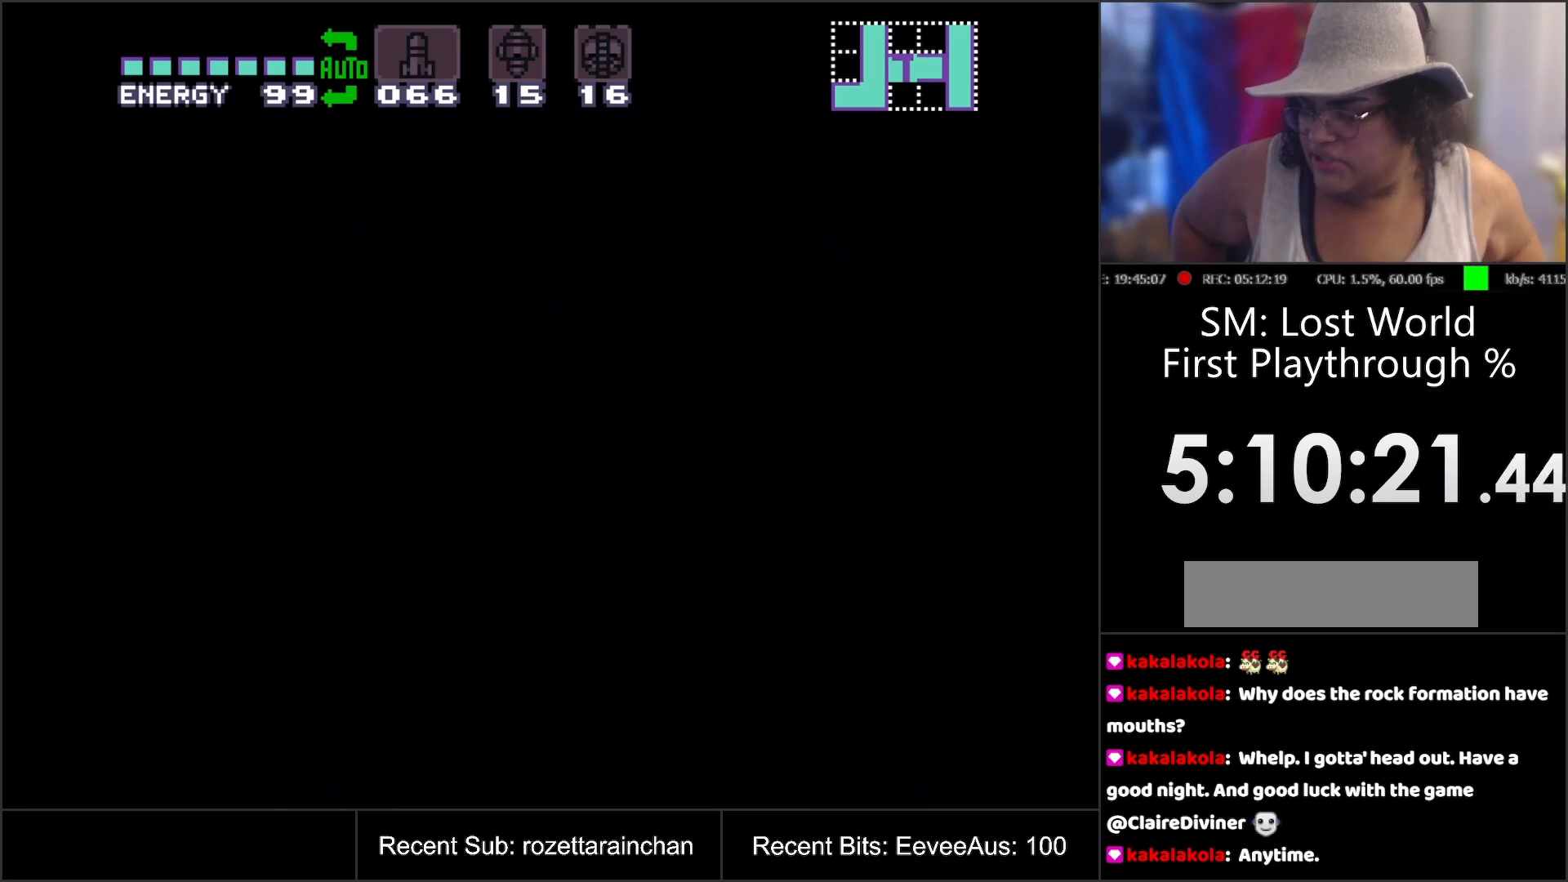
{"buttons": [], "events": []}
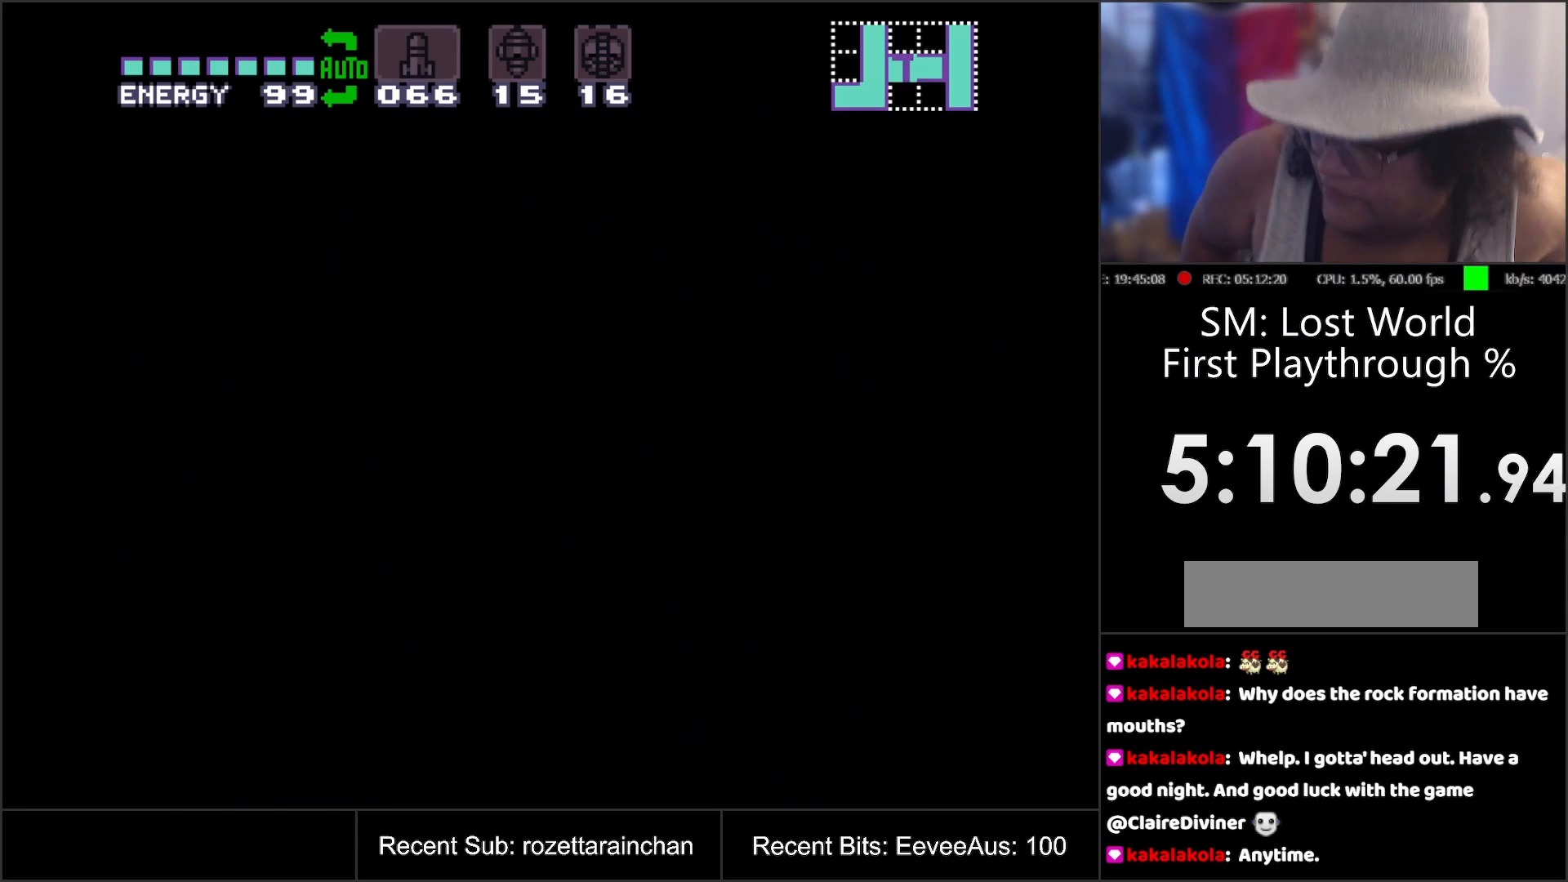
{"buttons": [], "events": []}
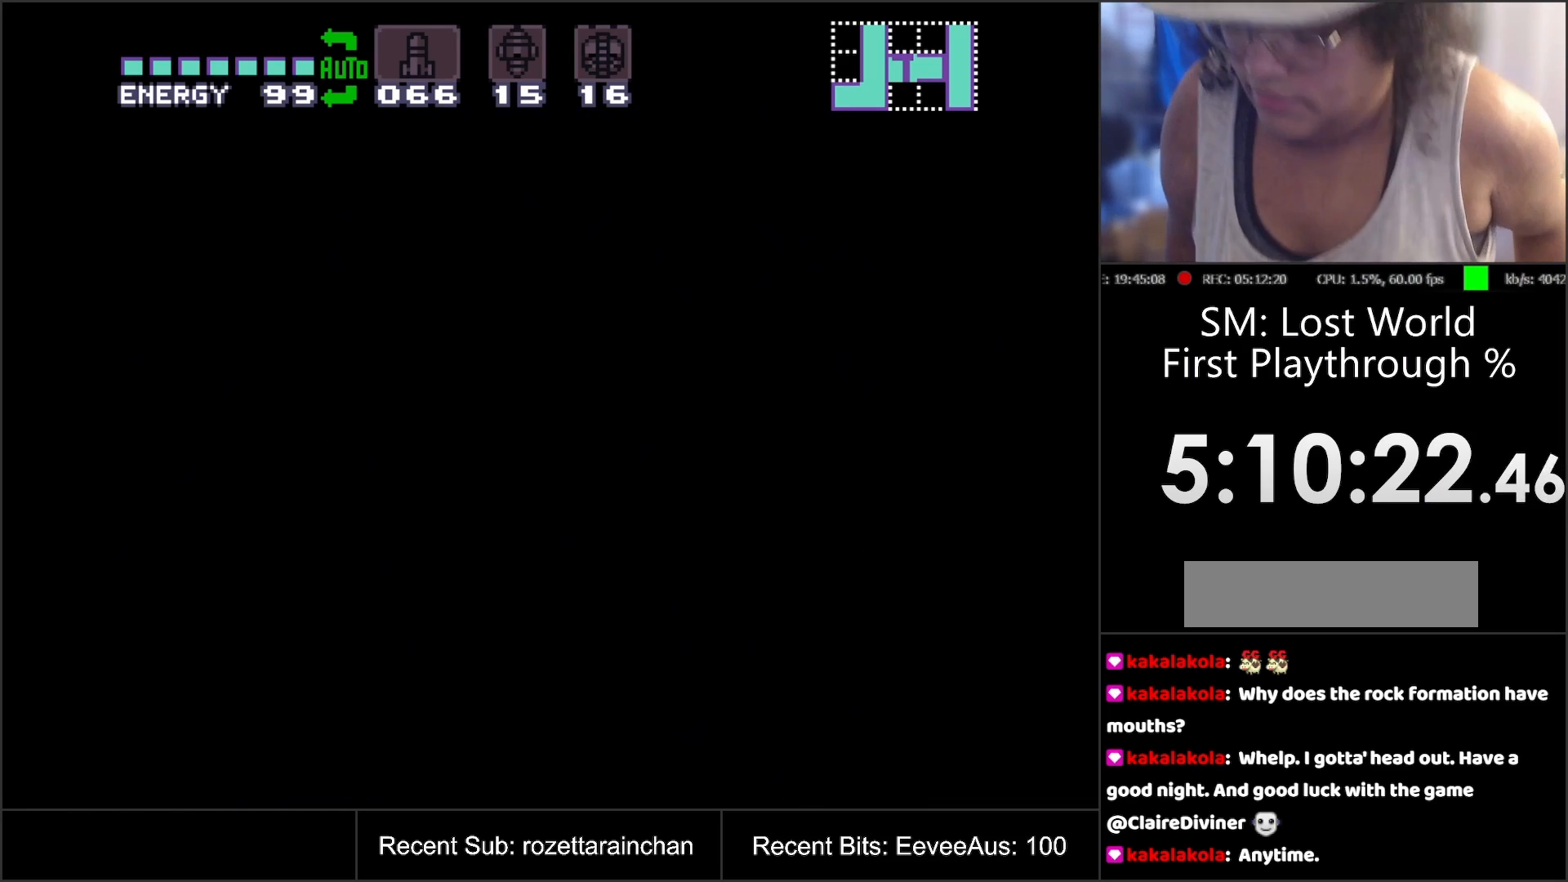
{"buttons": [], "events": []}
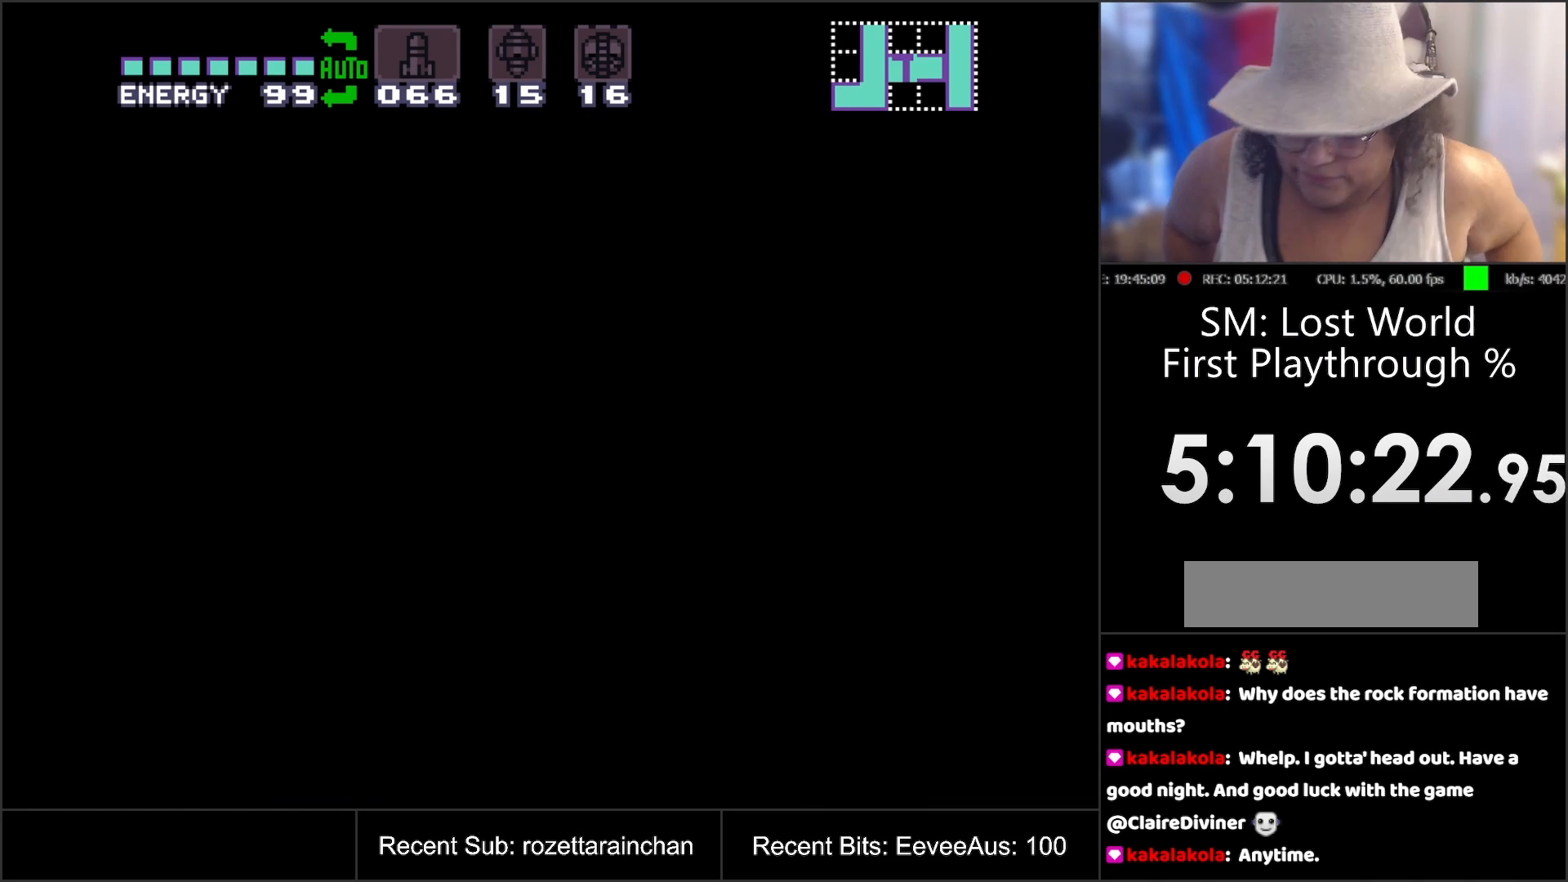
{"buttons": [], "events": []}
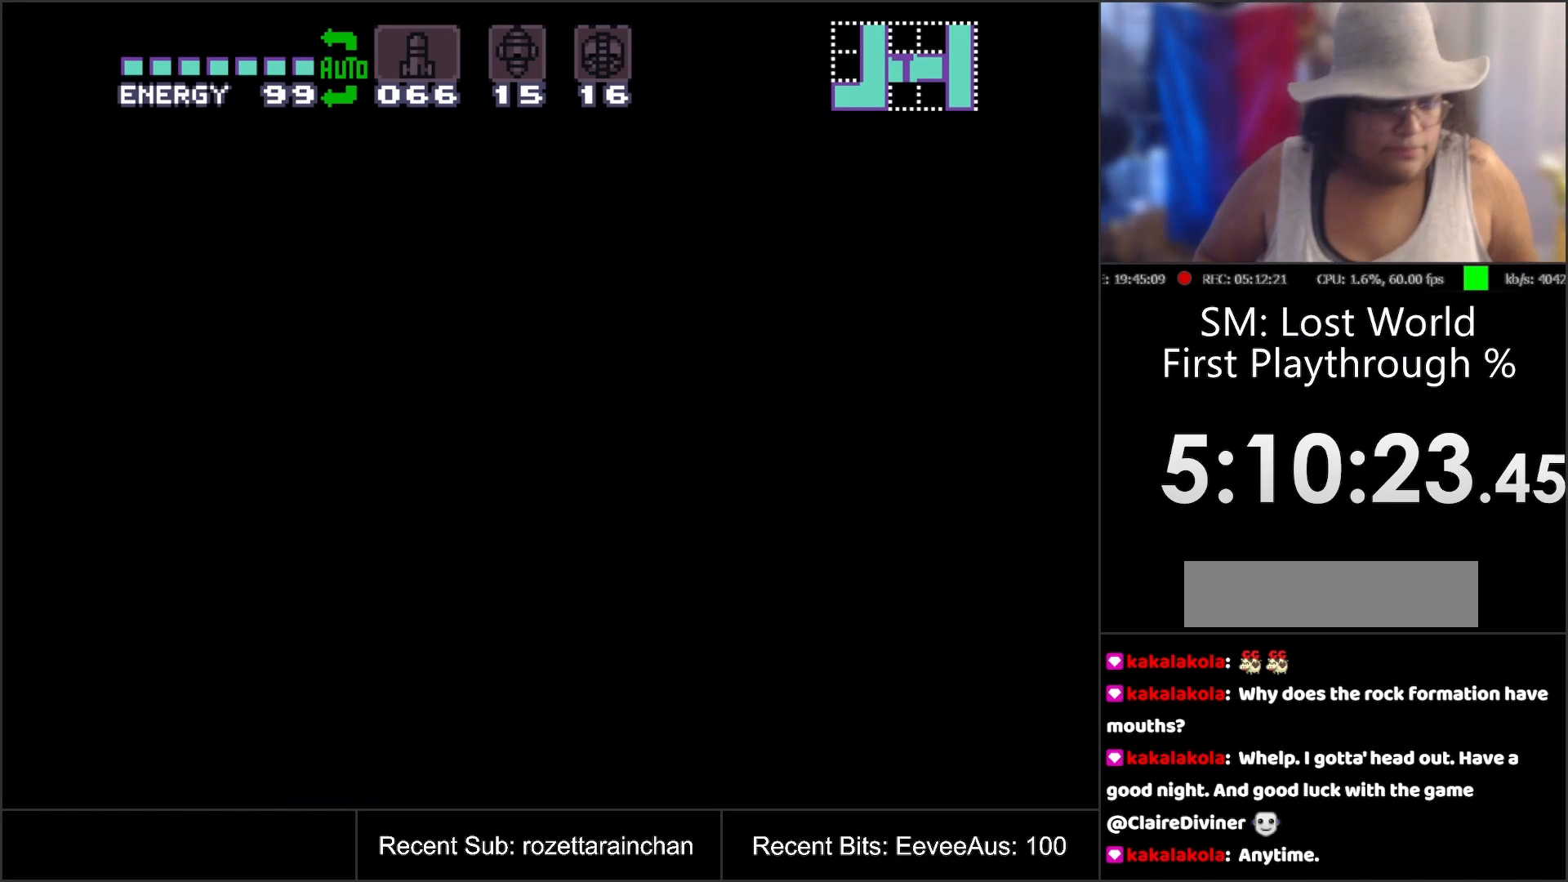
{"buttons": [], "events": []}
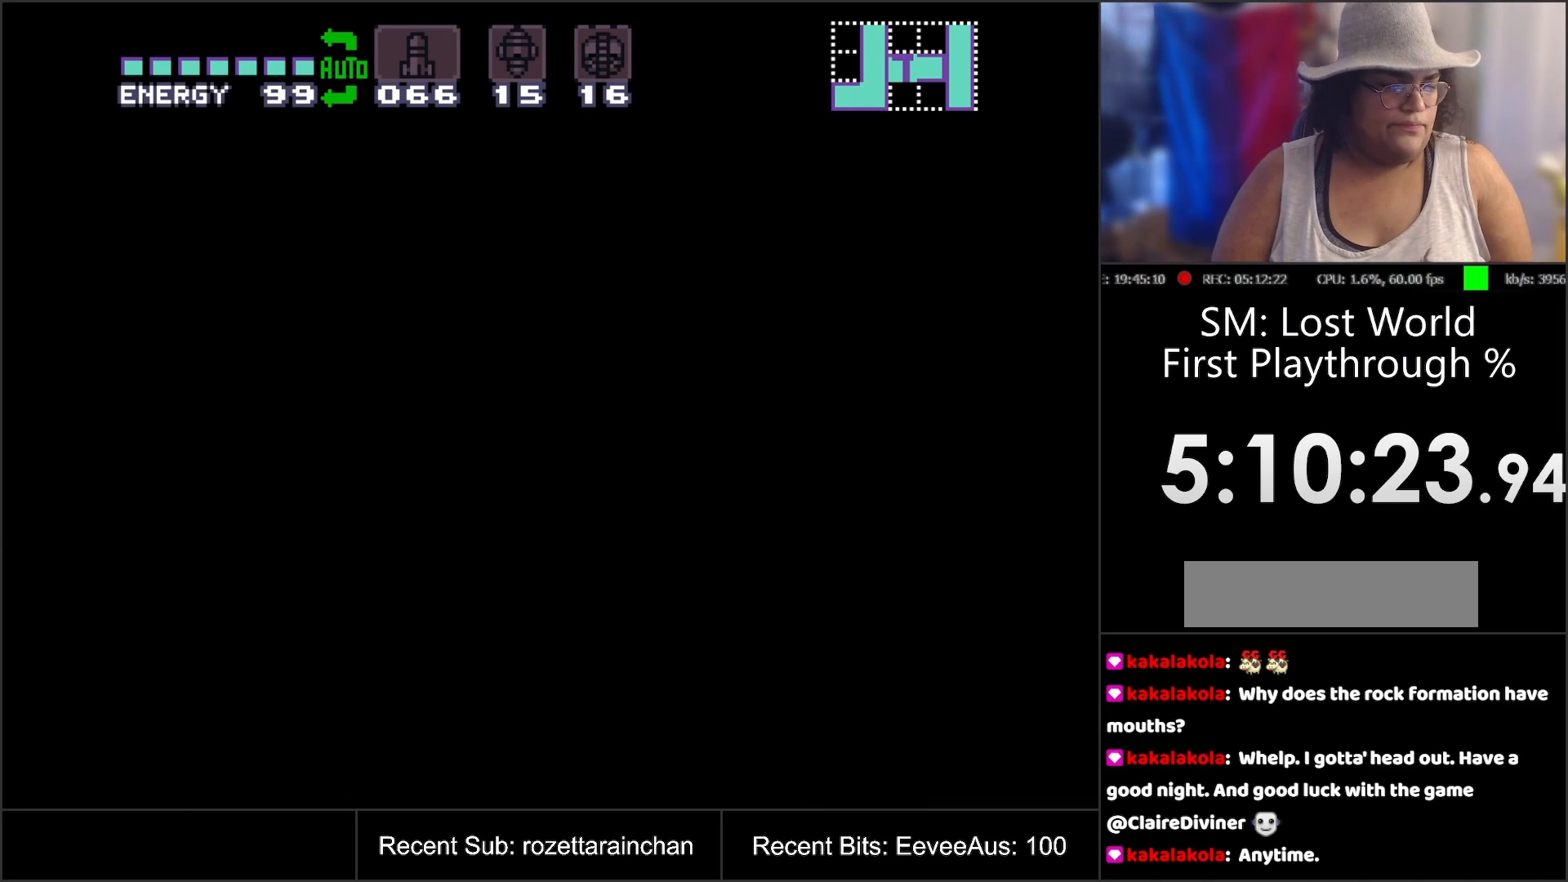
{"buttons": [], "events": []}
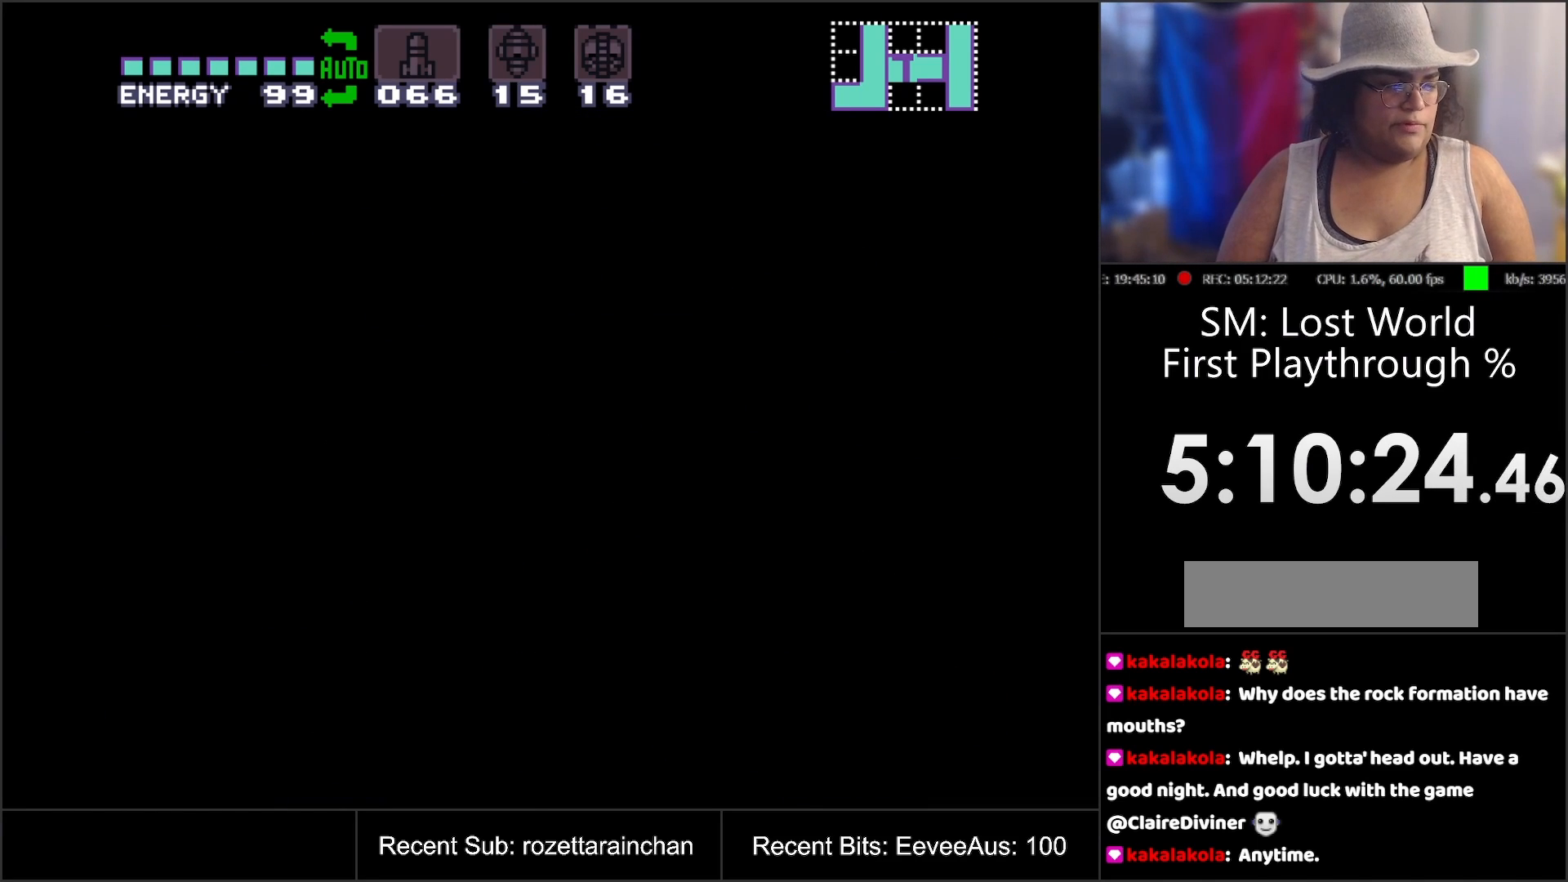
{"buttons": [], "events": []}
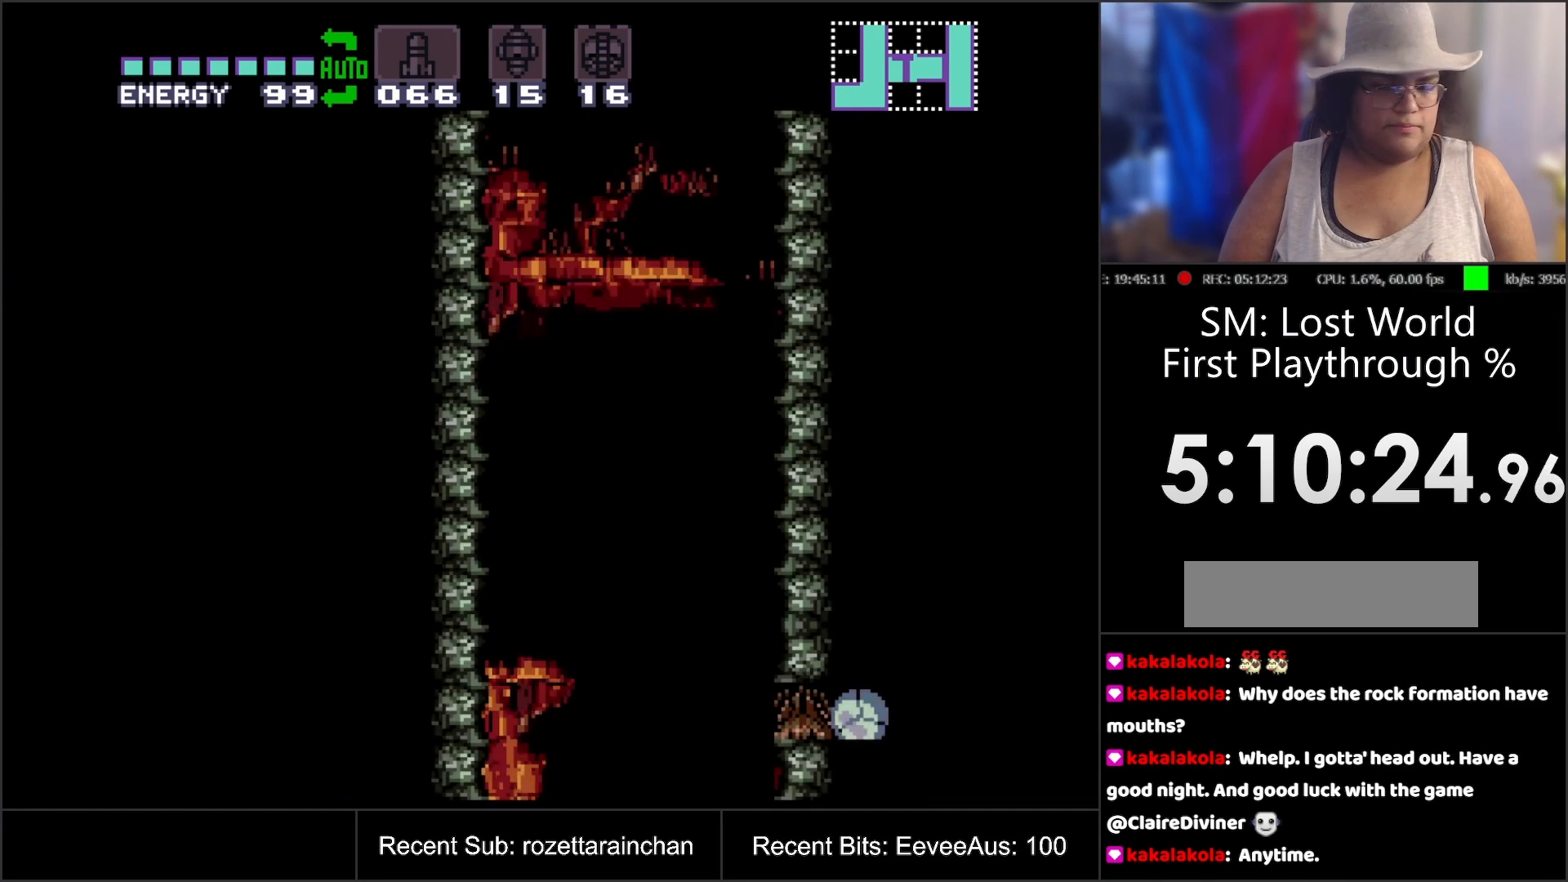
{"buttons": ["DPAD_LEFT"], "events": [[83, "DPAD_LEFT", "down"]]}
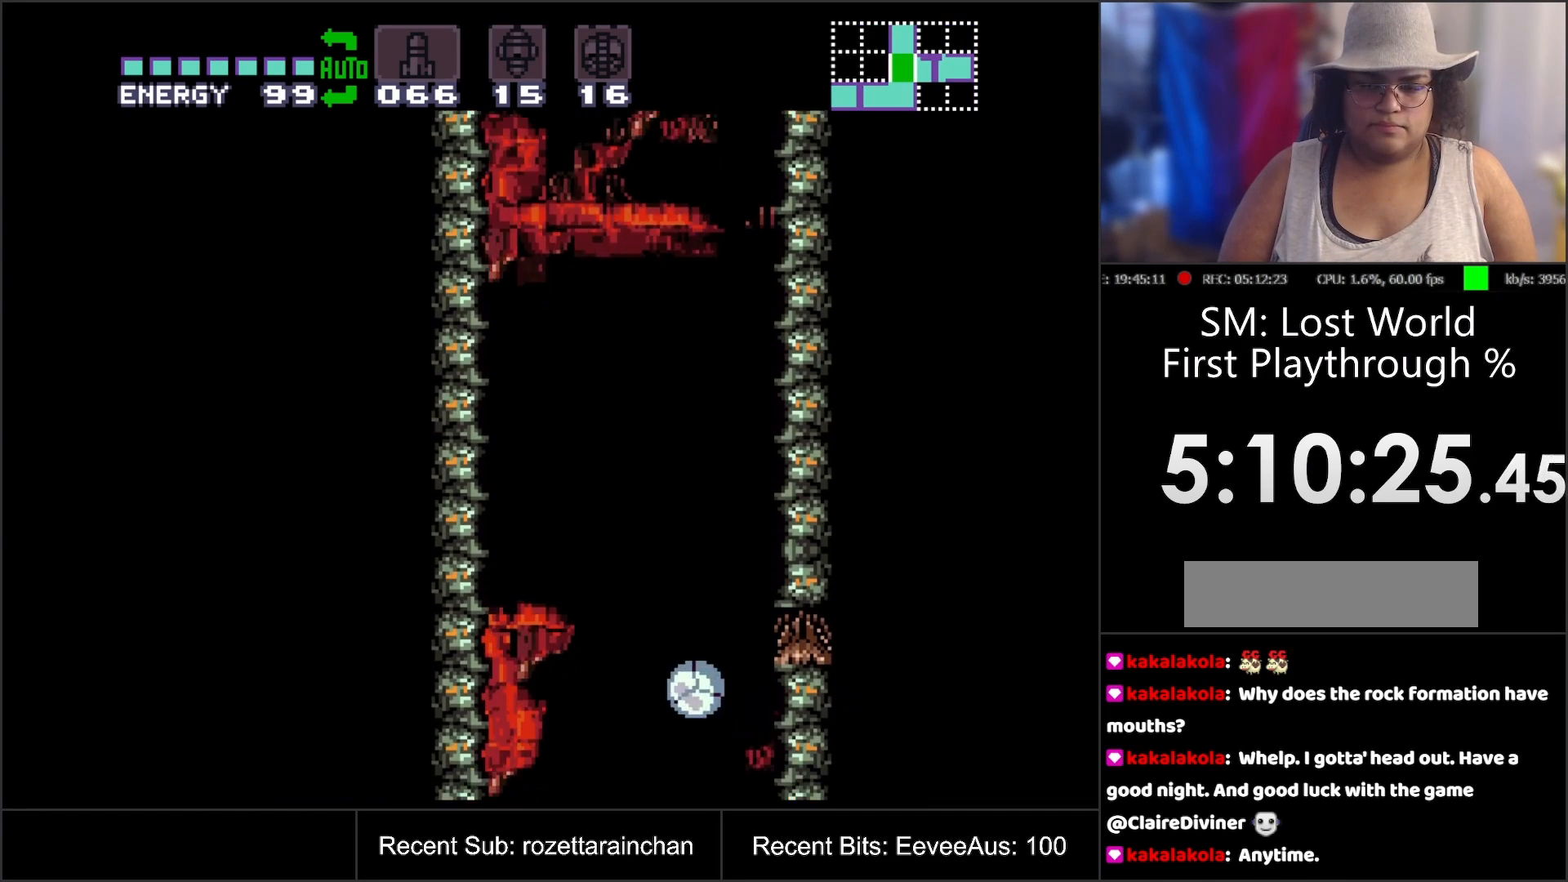
{"buttons": ["DPAD_LEFT"], "events": []}
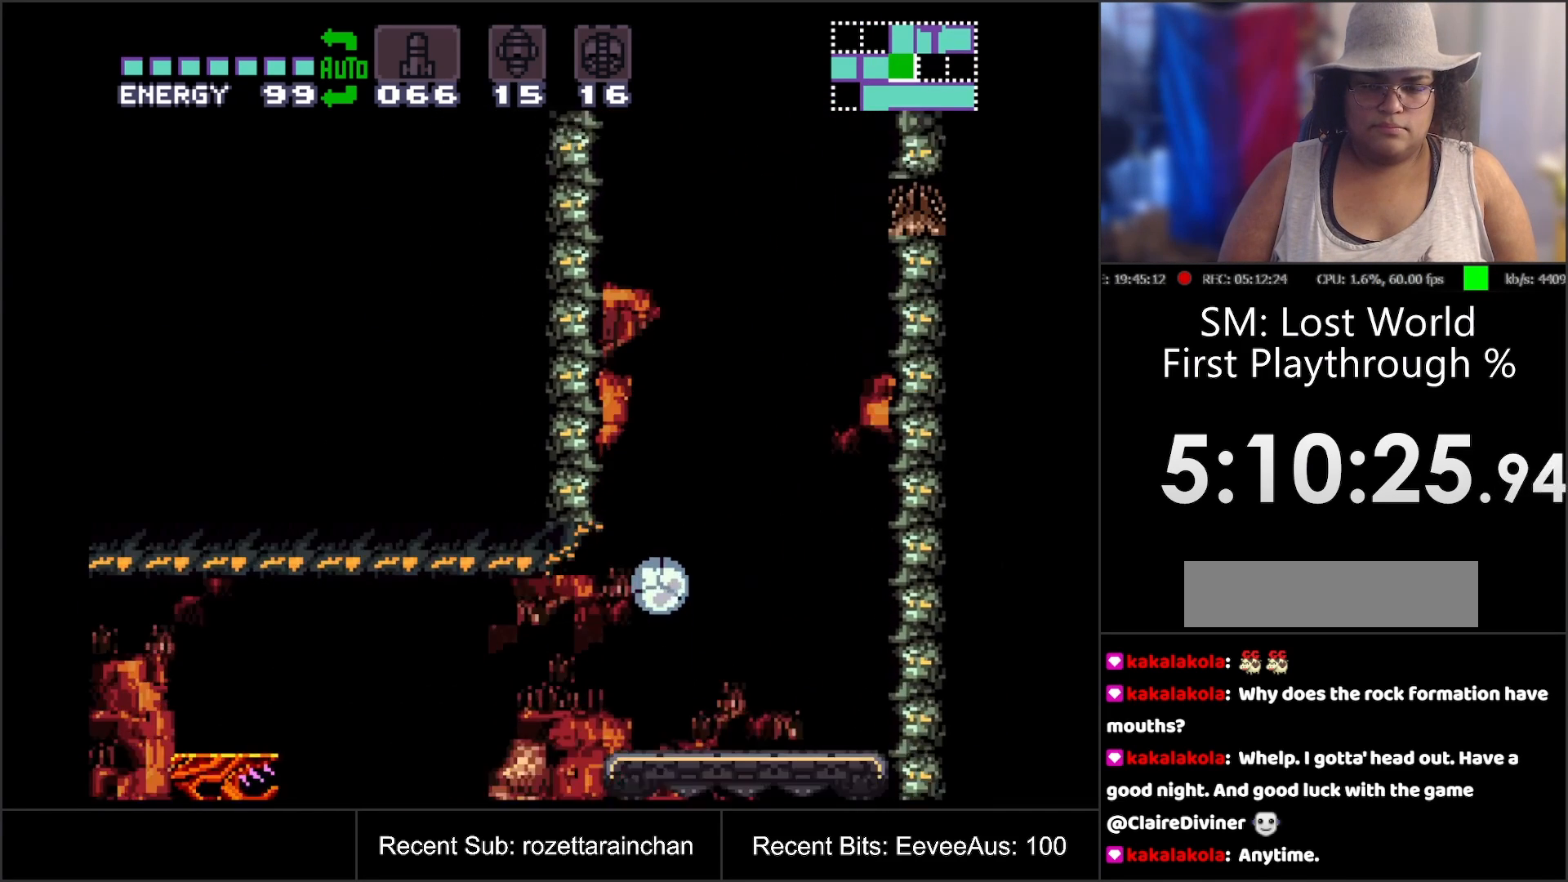
{"buttons": ["DPAD_LEFT"], "events": [[233, "DPAD_LEFT", "up"], [233, "DPAD_UP", "down"], [367, "DPAD_LEFT", "down"], [367, "DPAD_UP", "up"]]}
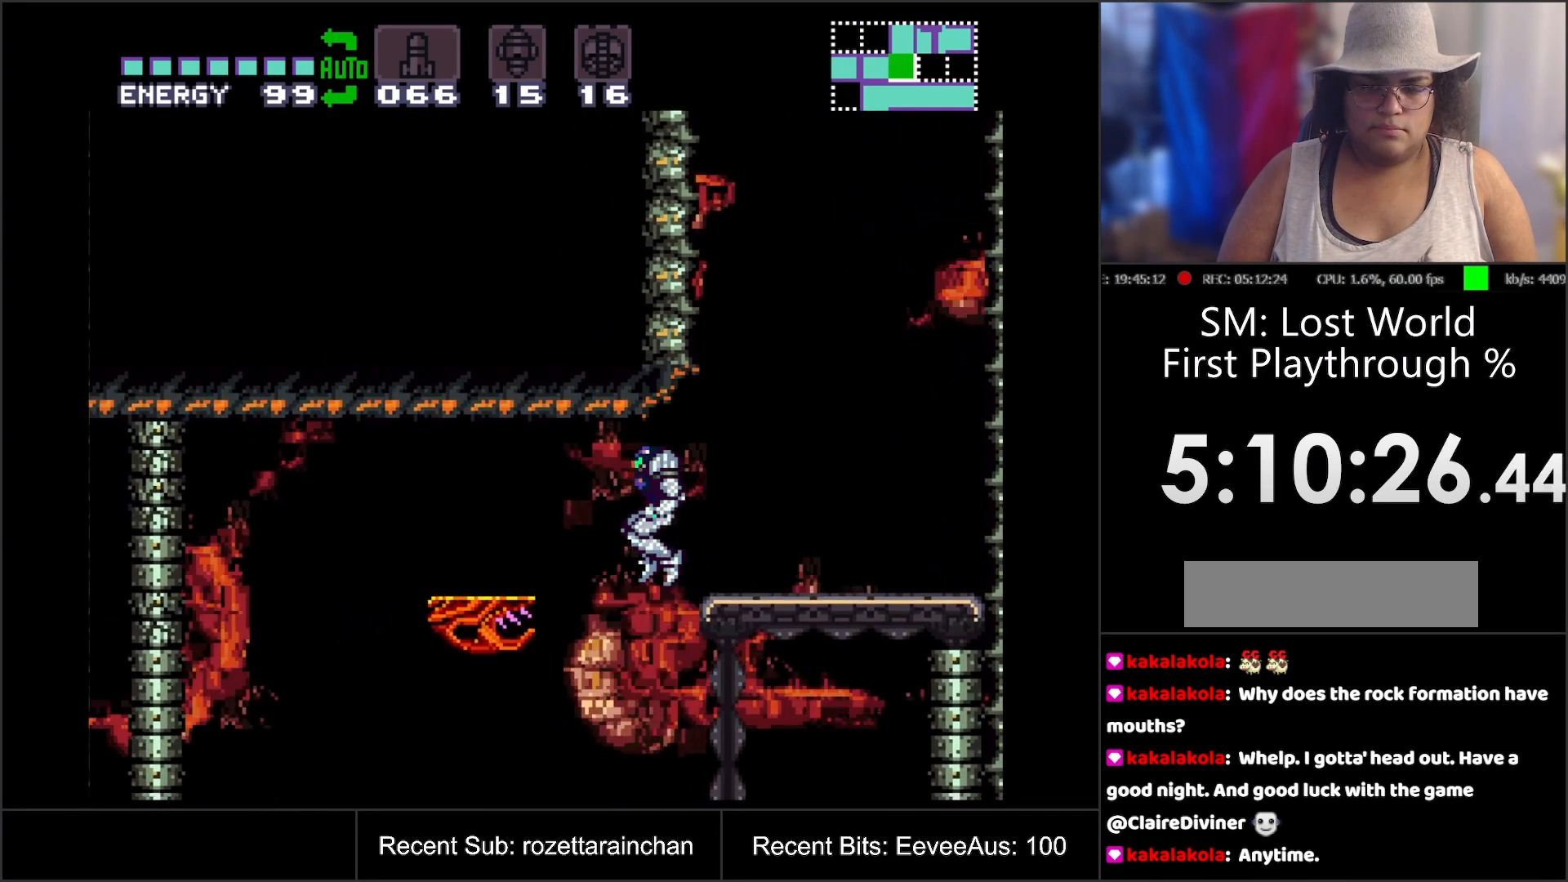
{"buttons": ["DPAD_RIGHT"], "events": [[283, "DPAD_LEFT", "up"], [417, "DPAD_RIGHT", "down"]]}
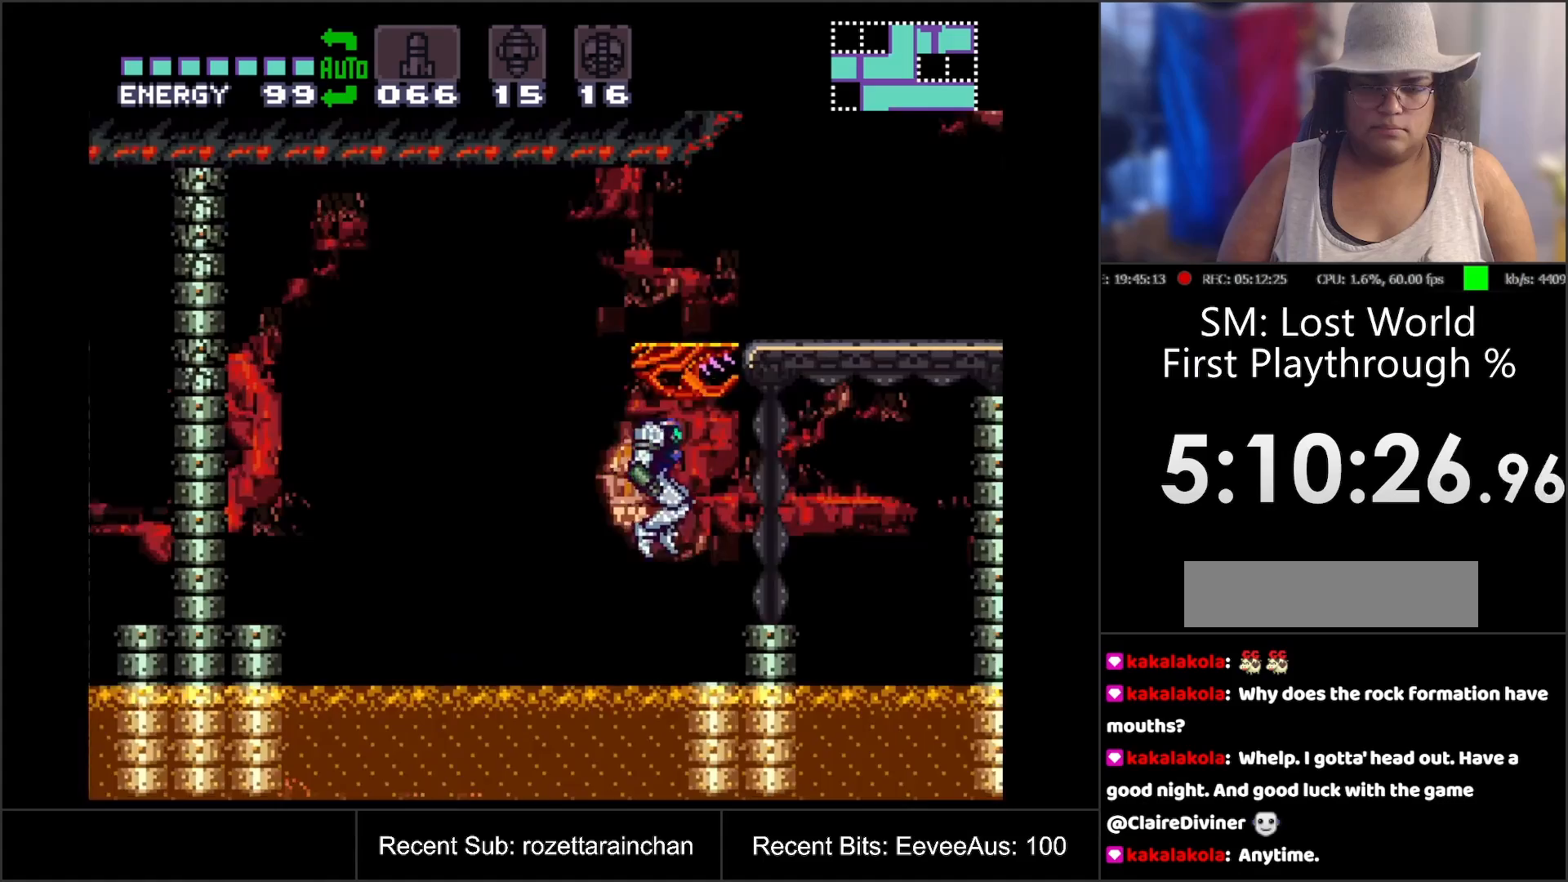
{"buttons": ["B", "DPAD_LEFT"], "events": [[183, "DPAD_RIGHT", "up"], [267, "DPAD_LEFT", "down"], [433, "B", "down"]]}
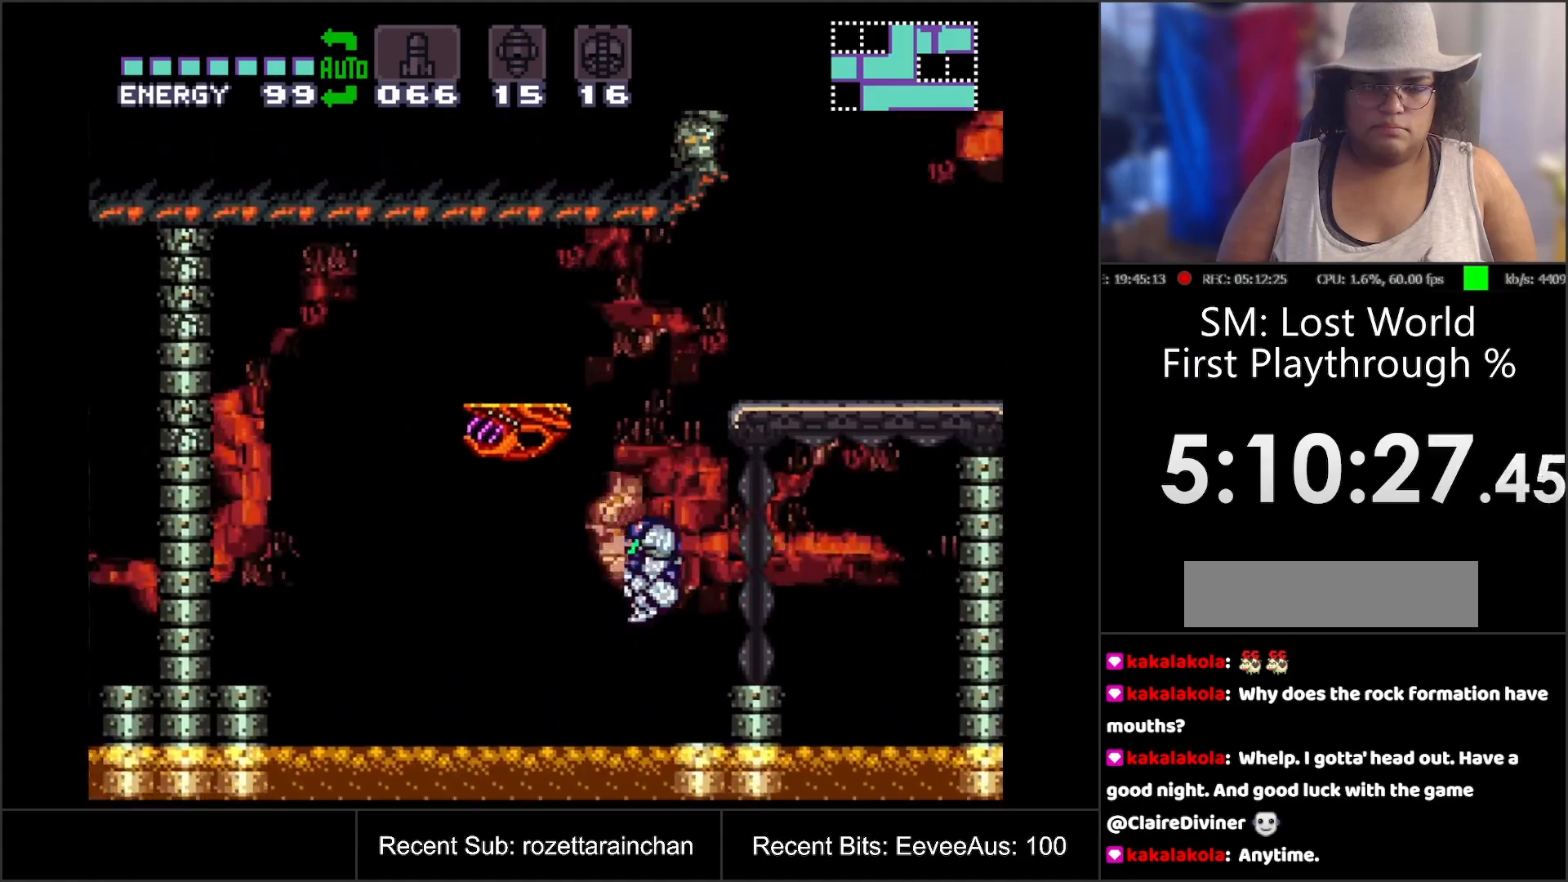
{"buttons": ["R1", "DPAD_RIGHT"], "events": [[50, "DPAD_LEFT", "up"], [167, "DPAD_RIGHT", "down"], [217, "B", "up"], [400, "R1", "down"]]}
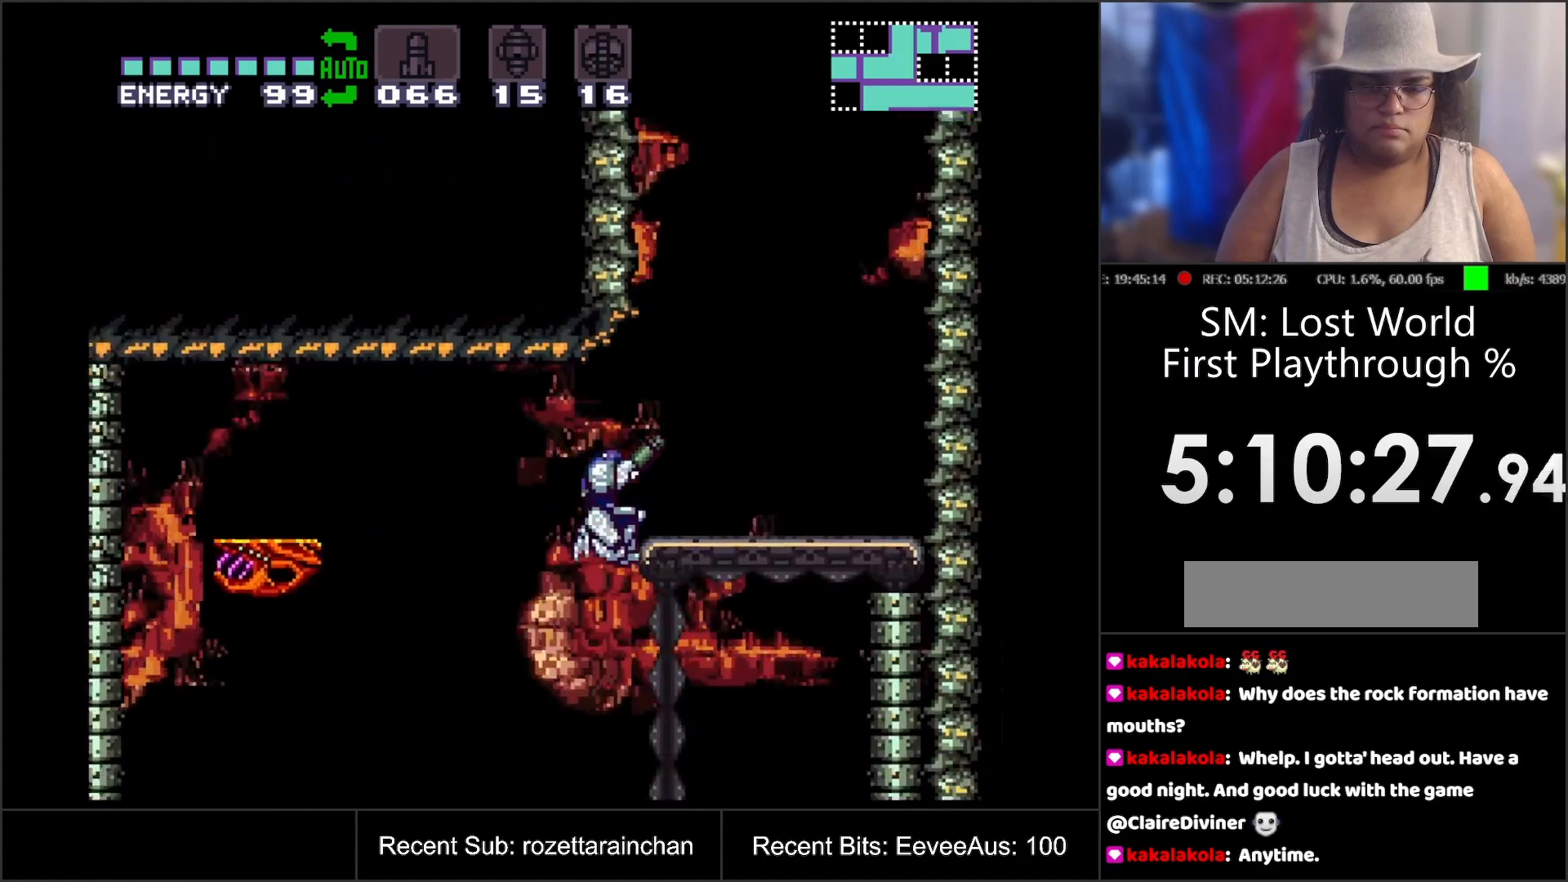
{"buttons": [], "events": [[50, "R1", "up"], [267, "DPAD_RIGHT", "up"], [350, "DPAD_LEFT", "down"], [400, "DPAD_LEFT", "up"]]}
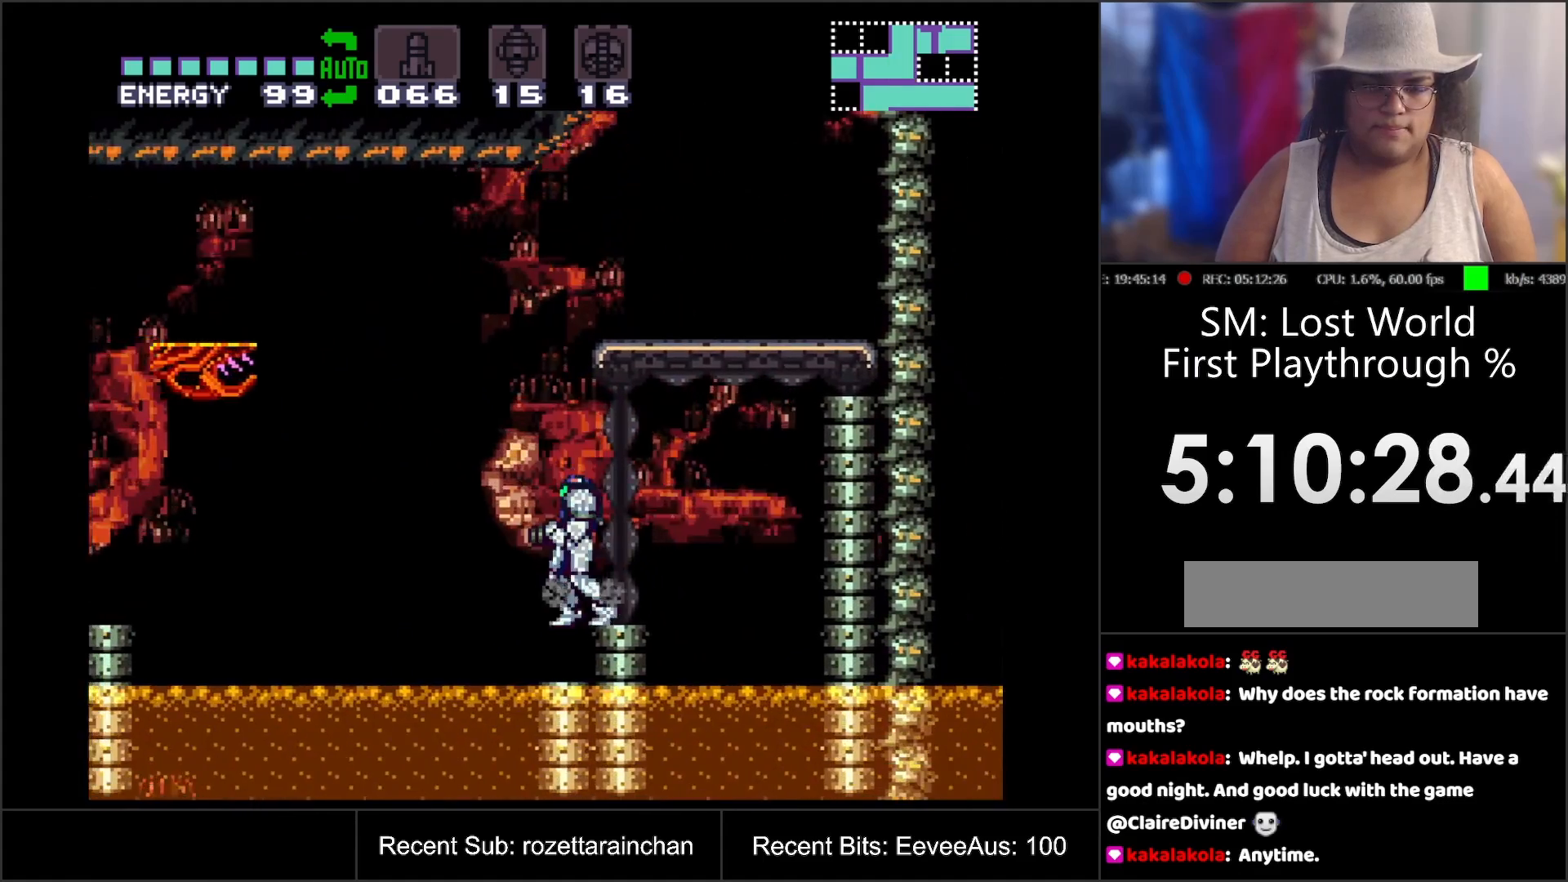
{"buttons": ["B", "DPAD_LEFT"], "events": [[133, "B", "down"], [350, "DPAD_LEFT", "down"]]}
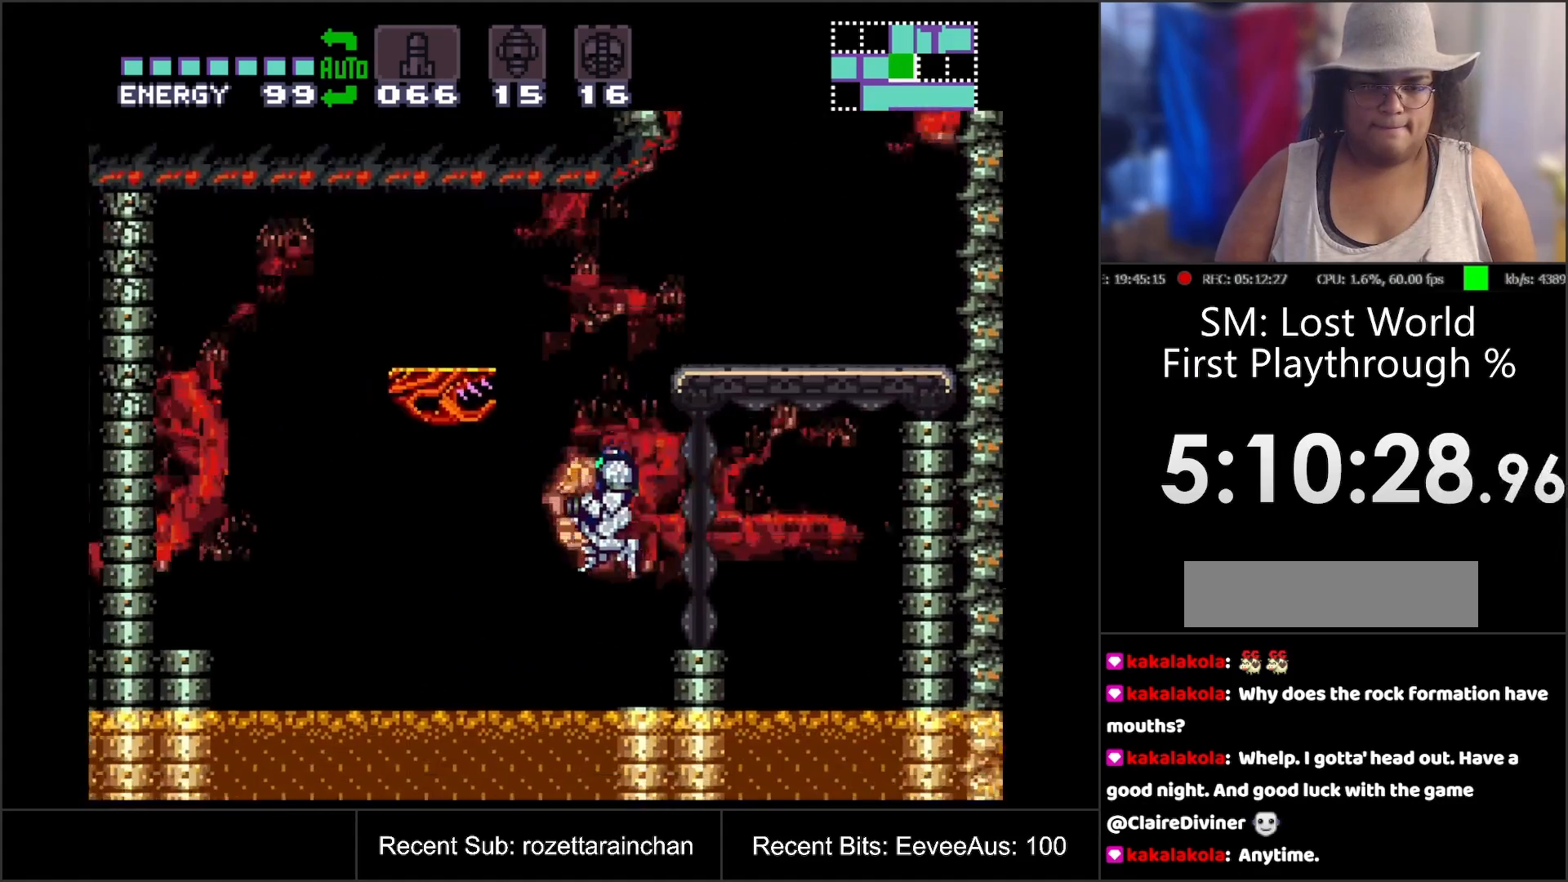
{"buttons": ["DPAD_LEFT"], "events": [[150, "DPAD_LEFT", "up"], [167, "B", "up"], [200, "DPAD_RIGHT", "down"], [300, "DPAD_RIGHT", "up"], [483, "DPAD_LEFT", "down"]]}
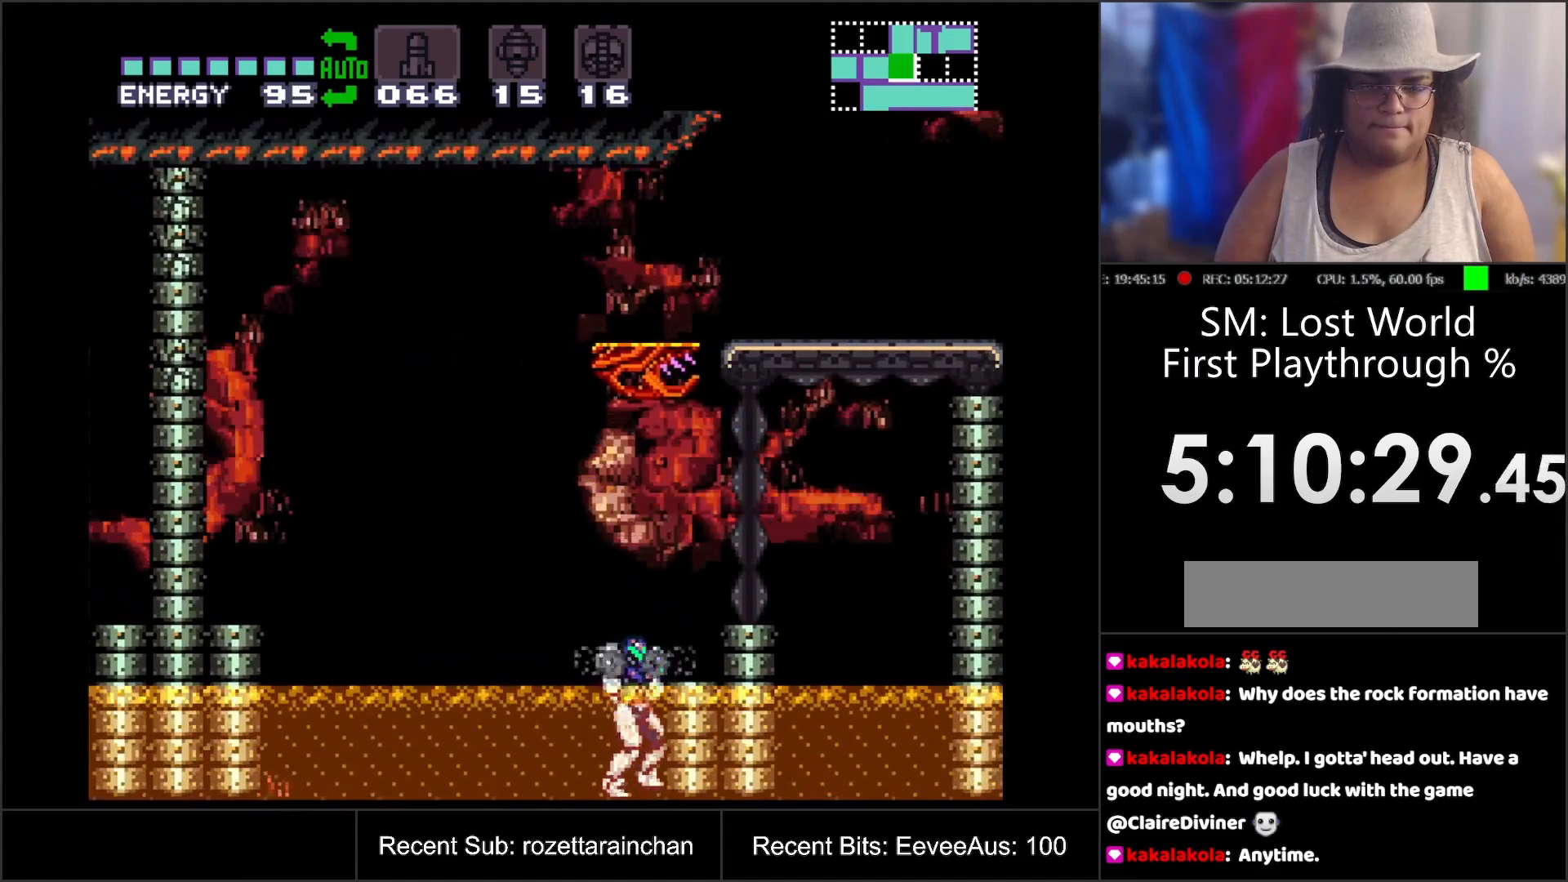
{"buttons": ["B", "DPAD_RIGHT"], "events": [[117, "B", "down"], [167, "DPAD_LEFT", "up"], [300, "DPAD_RIGHT", "down"]]}